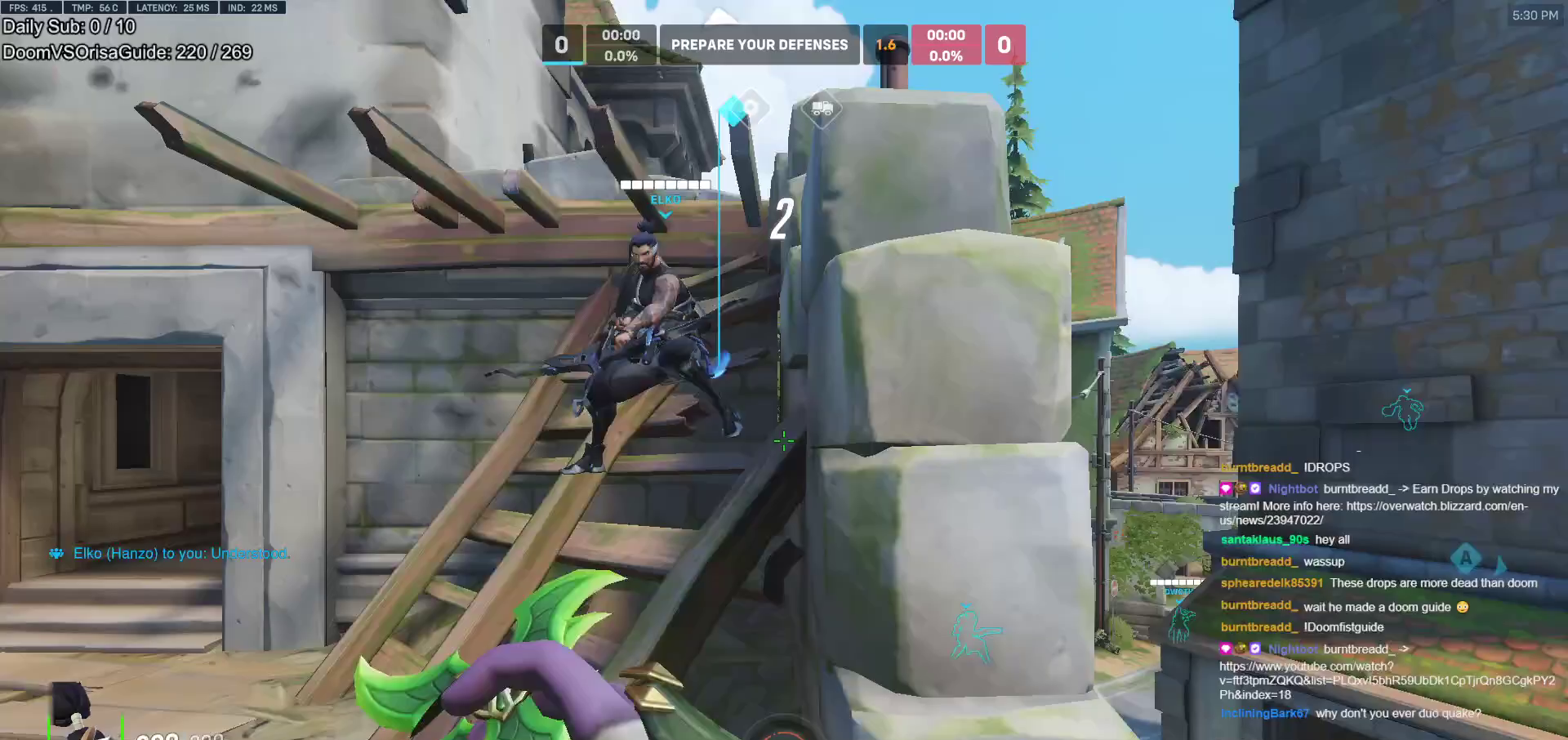
Gameplay with keyboard and mouse; each line is a JSON object with the keys and mouse buttons held at the frame after it. "events" lists presses ("down") and releases ("up") of "a", "ctrl", "d", "e", "f", "melee", "q", "r", "s", "shift", "space", "w", "mouse_left" and "mouse_right" between this image and that frame as [ms after this image, input, new state], when the widget could be followed in between. "mouse_left", "mouse_right" = the "left", "right" buttons of the "mouse" list. No other keys are recorded. Mouse movement is not recorded. Key names are as the overlay labels them; some are game actions (e.g. jump) rather than physical keys.
{"keys": [], "mouse": [], "events": [[200, "space", "down"], [283, "space", "up"]]}
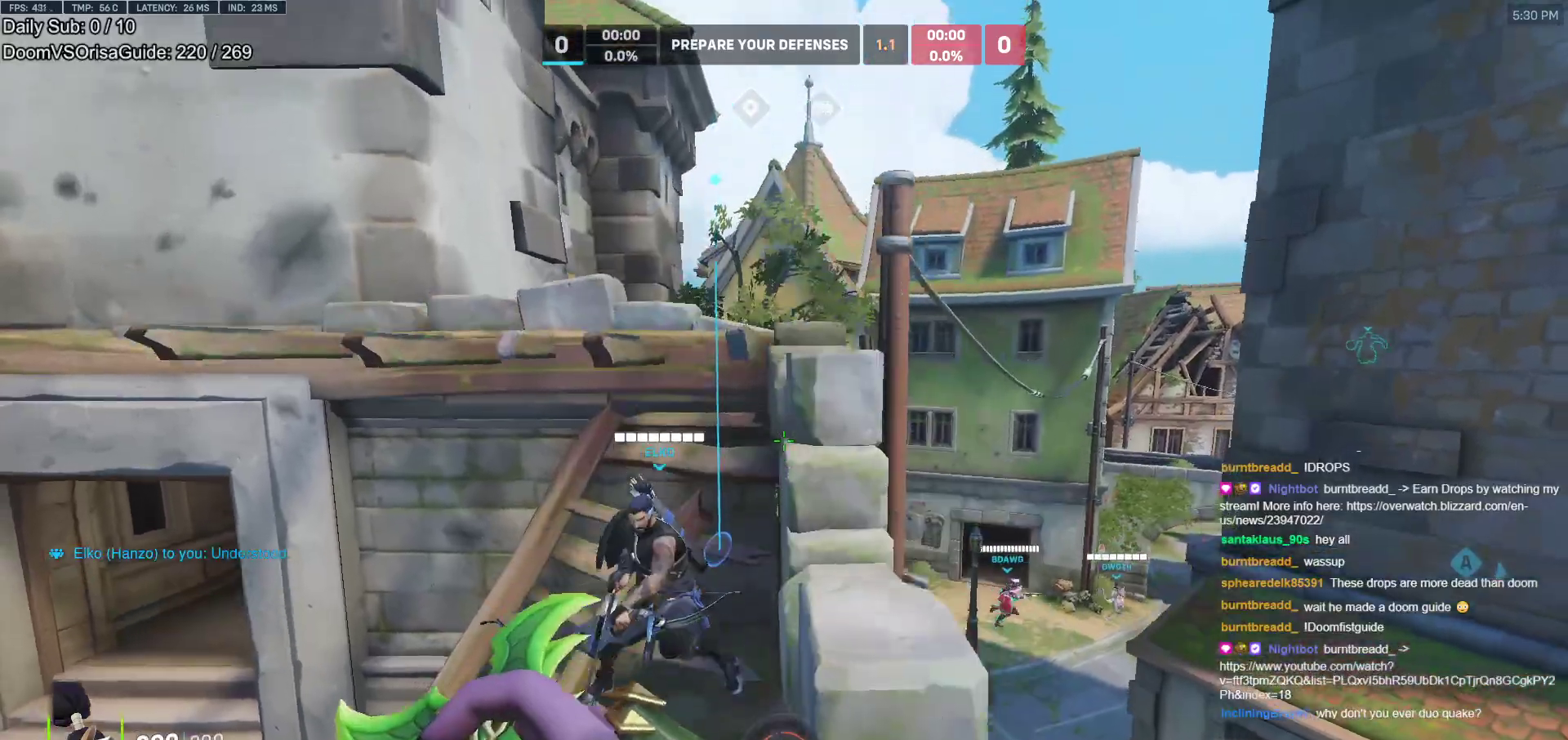
{"keys": [], "mouse": [], "events": []}
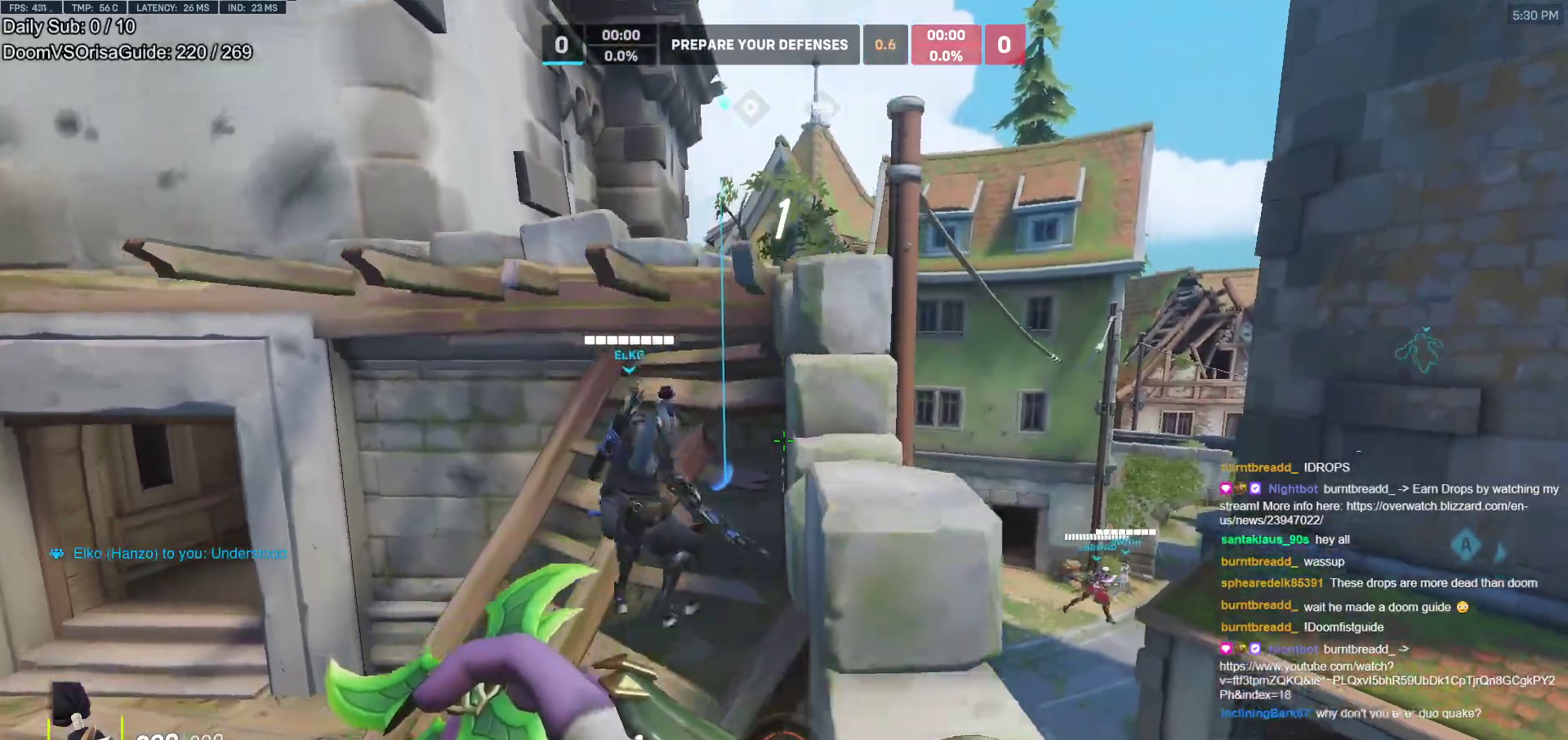
{"keys": [], "mouse": [], "events": [[83, "shift", "down"], [233, "shift", "up"]]}
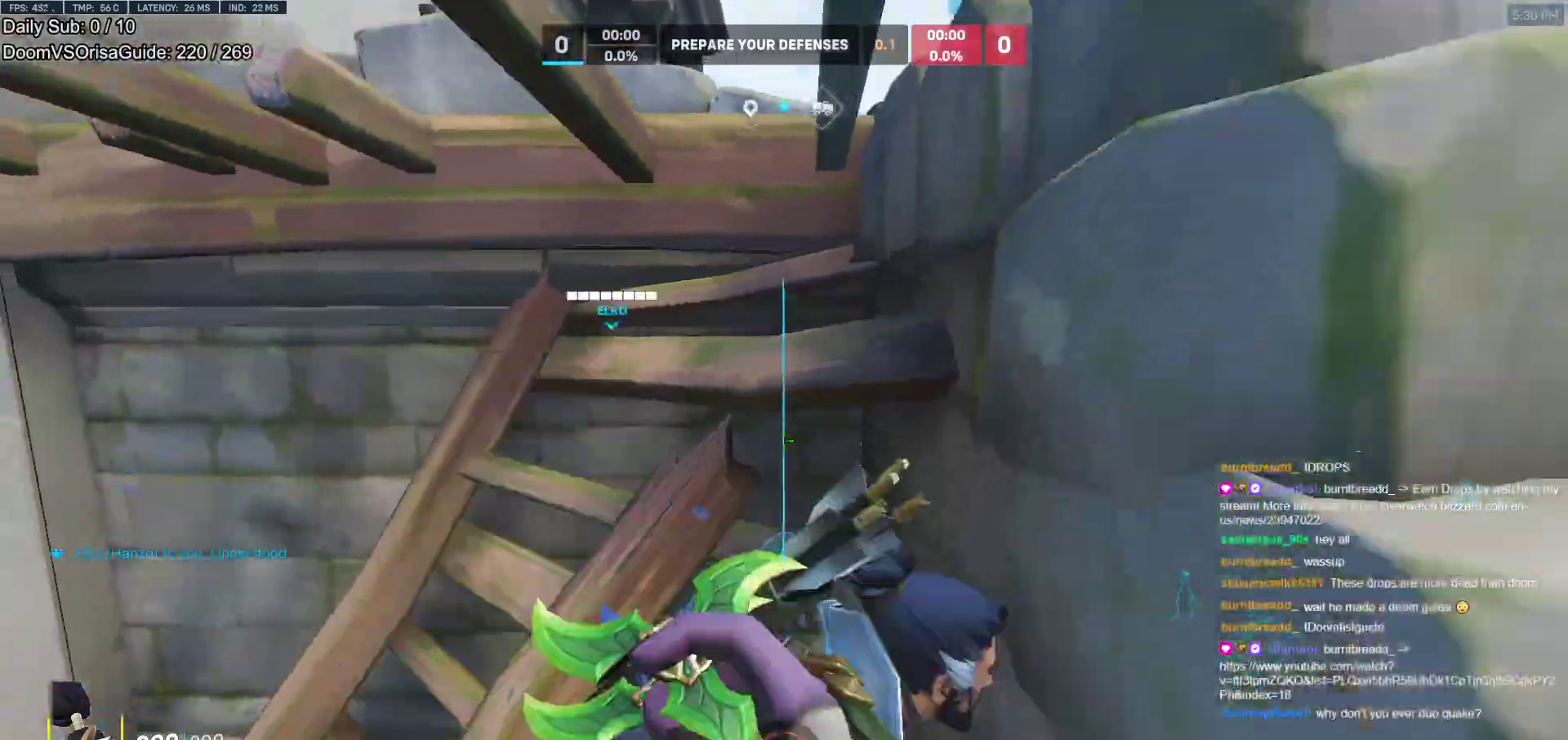
{"keys": ["space", "w"], "mouse": [], "events": [[200, "w", "down"], [333, "space", "down"]]}
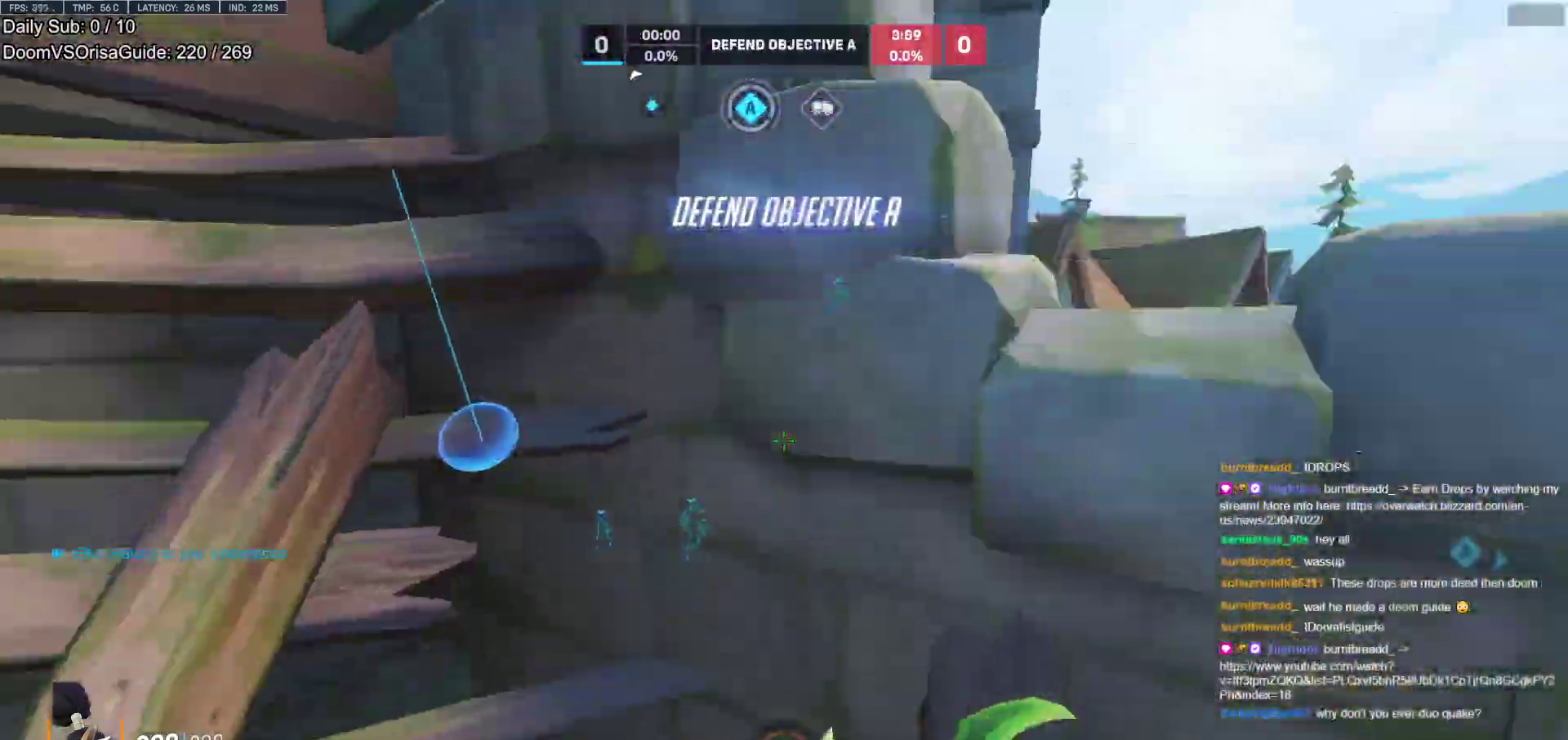
{"keys": ["space", "w"], "mouse": [], "events": [[167, "space", "up"], [350, "r", "down"], [450, "r", "up"], [500, "space", "down"]]}
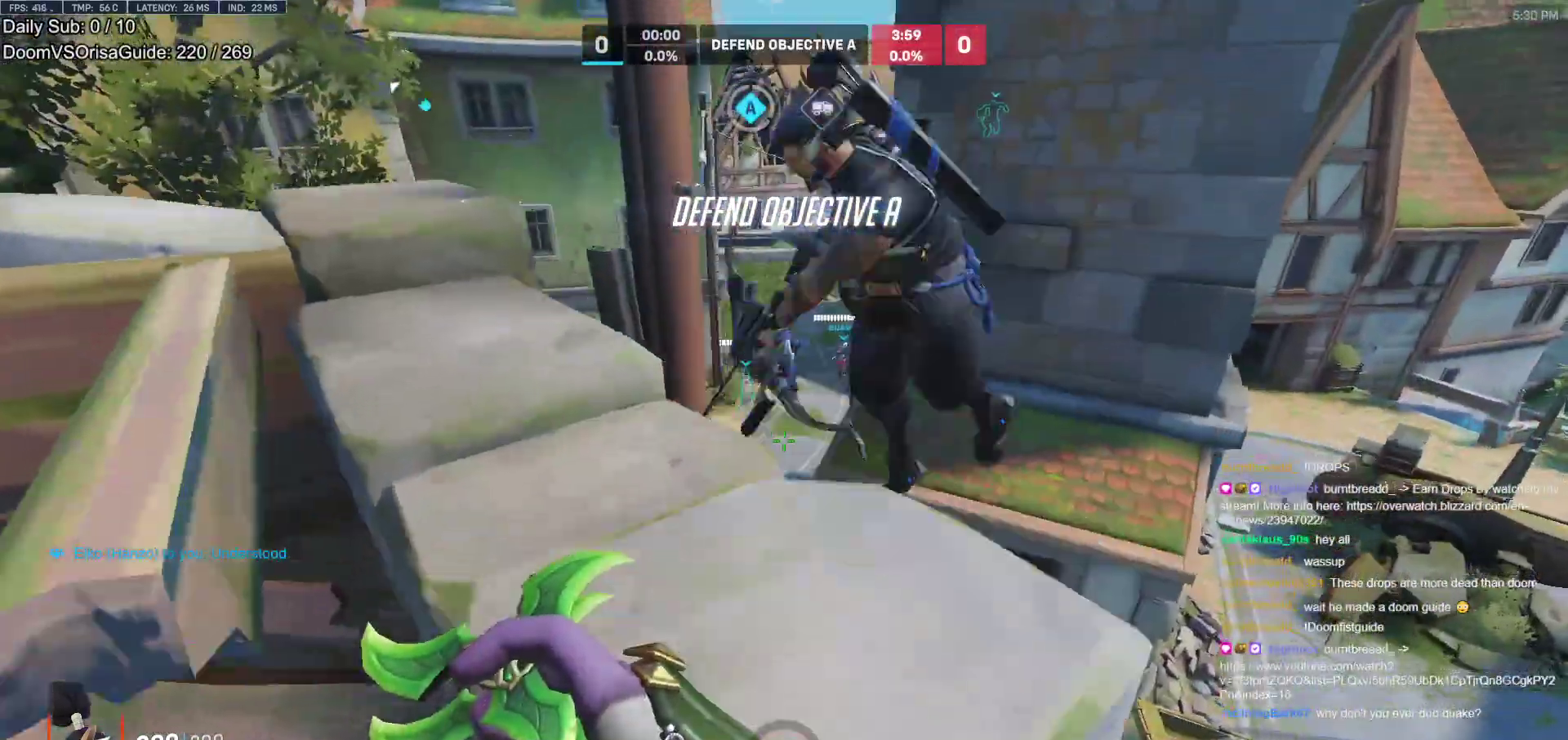
{"keys": ["w"], "mouse": [], "events": [[133, "space", "up"], [233, "r", "down"], [317, "r", "up"]]}
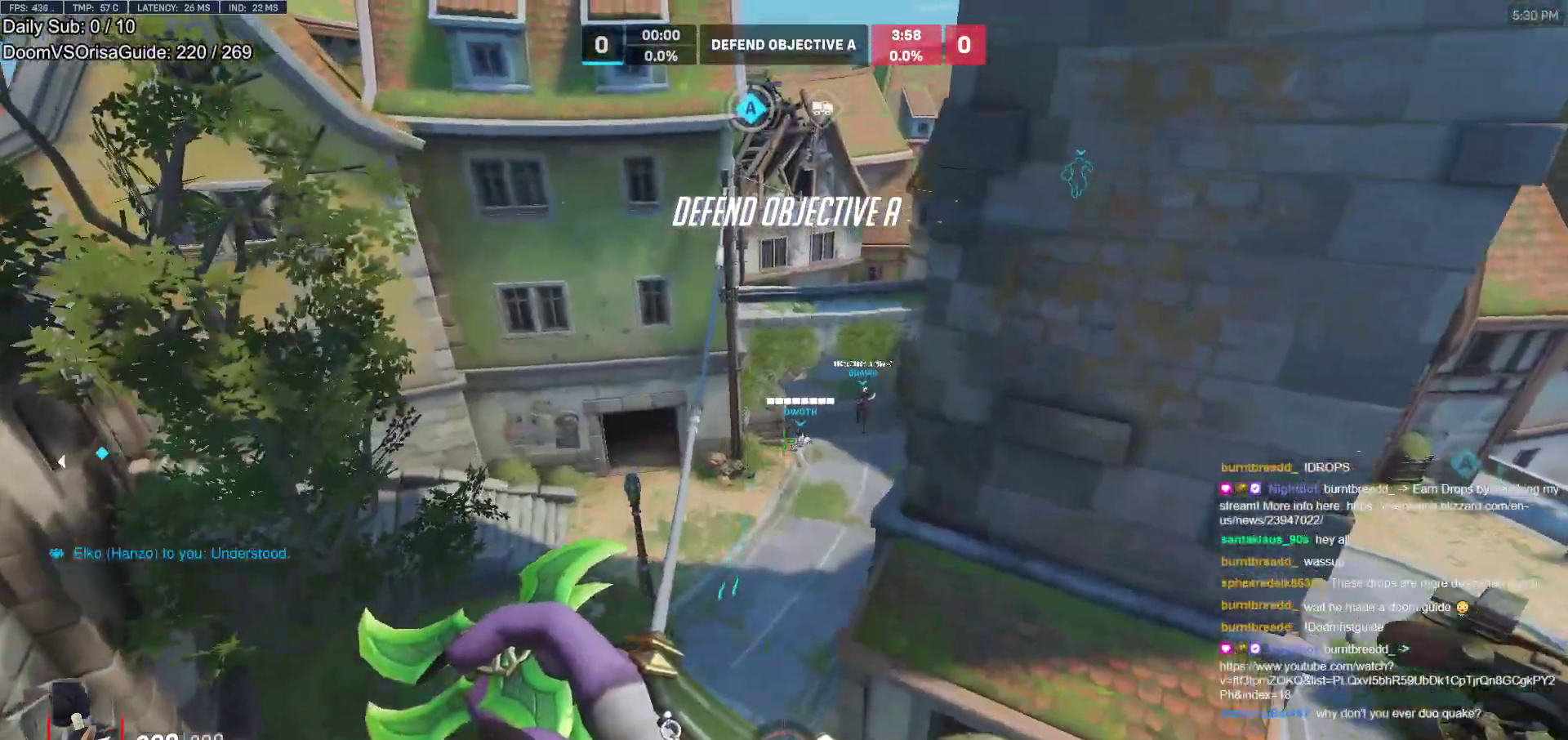
{"keys": ["a", "w"], "mouse": [], "events": [[50, "r", "down"], [150, "a", "down"], [150, "r", "up"]]}
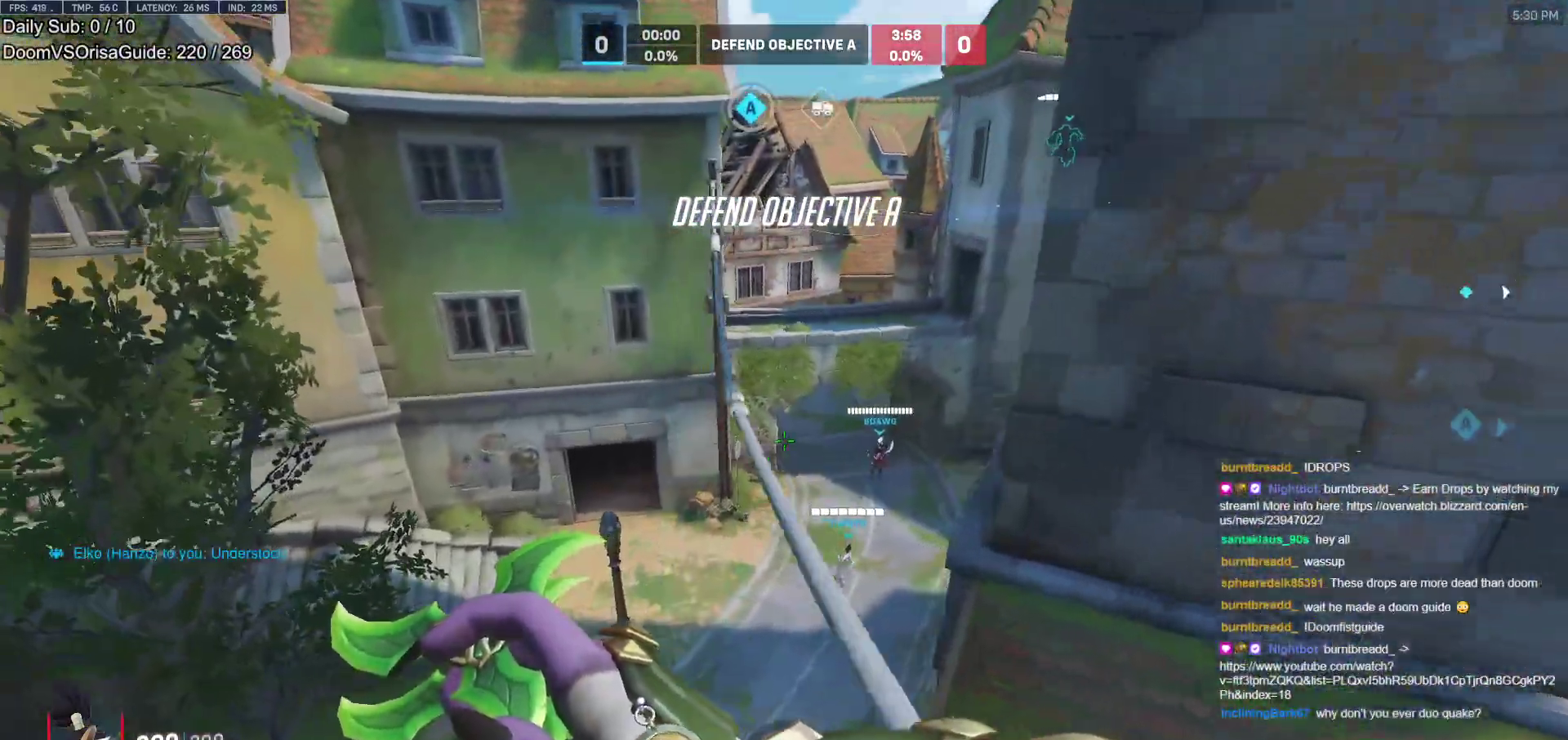
{"keys": ["w"], "mouse": [], "events": [[450, "a", "up"]]}
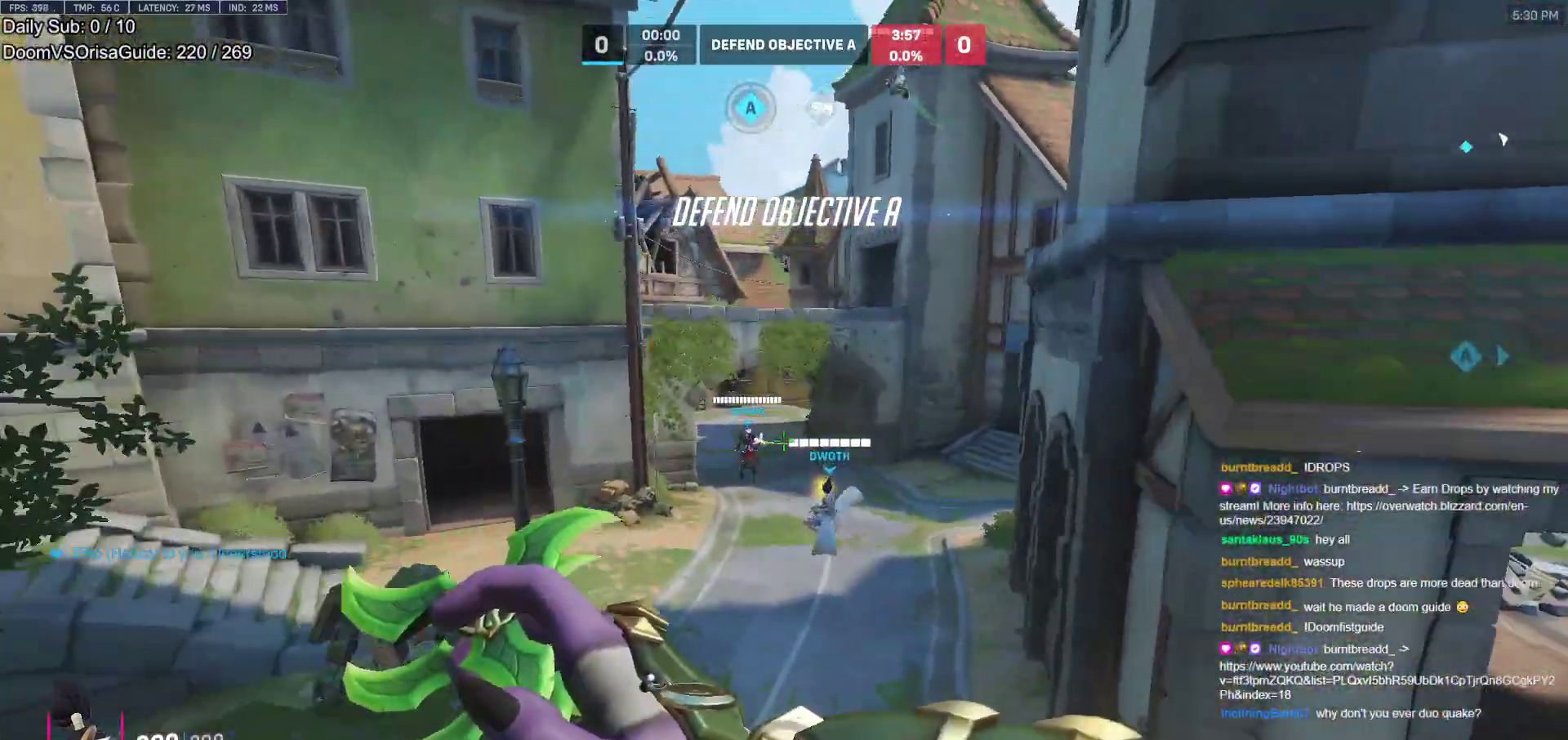
{"keys": ["a", "w"], "mouse": [], "events": [[317, "space", "down"], [417, "a", "down"], [467, "space", "up"]]}
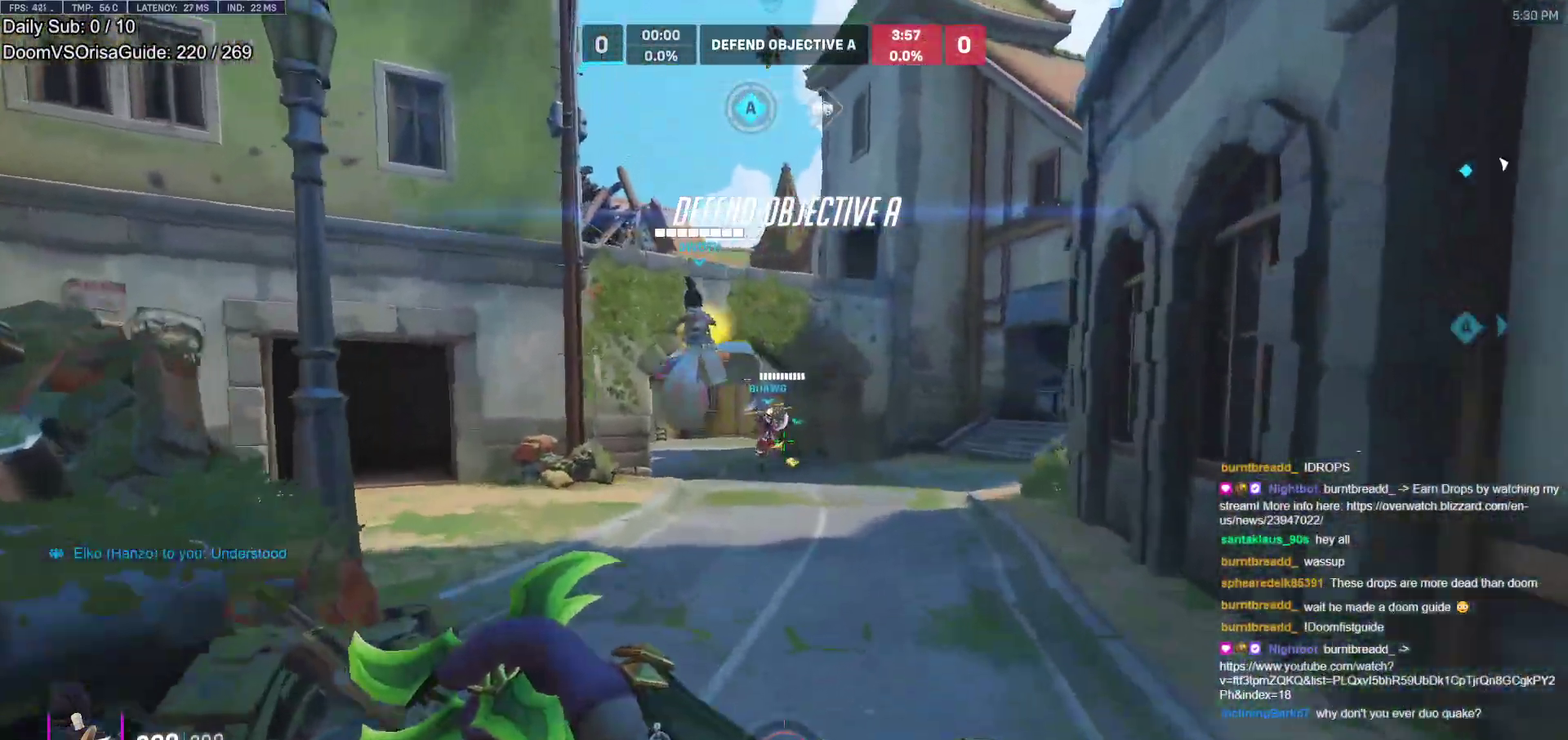
{"keys": ["w"], "mouse": [], "events": [[200, "mouse_left", "down"], [333, "a", "up"], [433, "mouse_left", "up"]]}
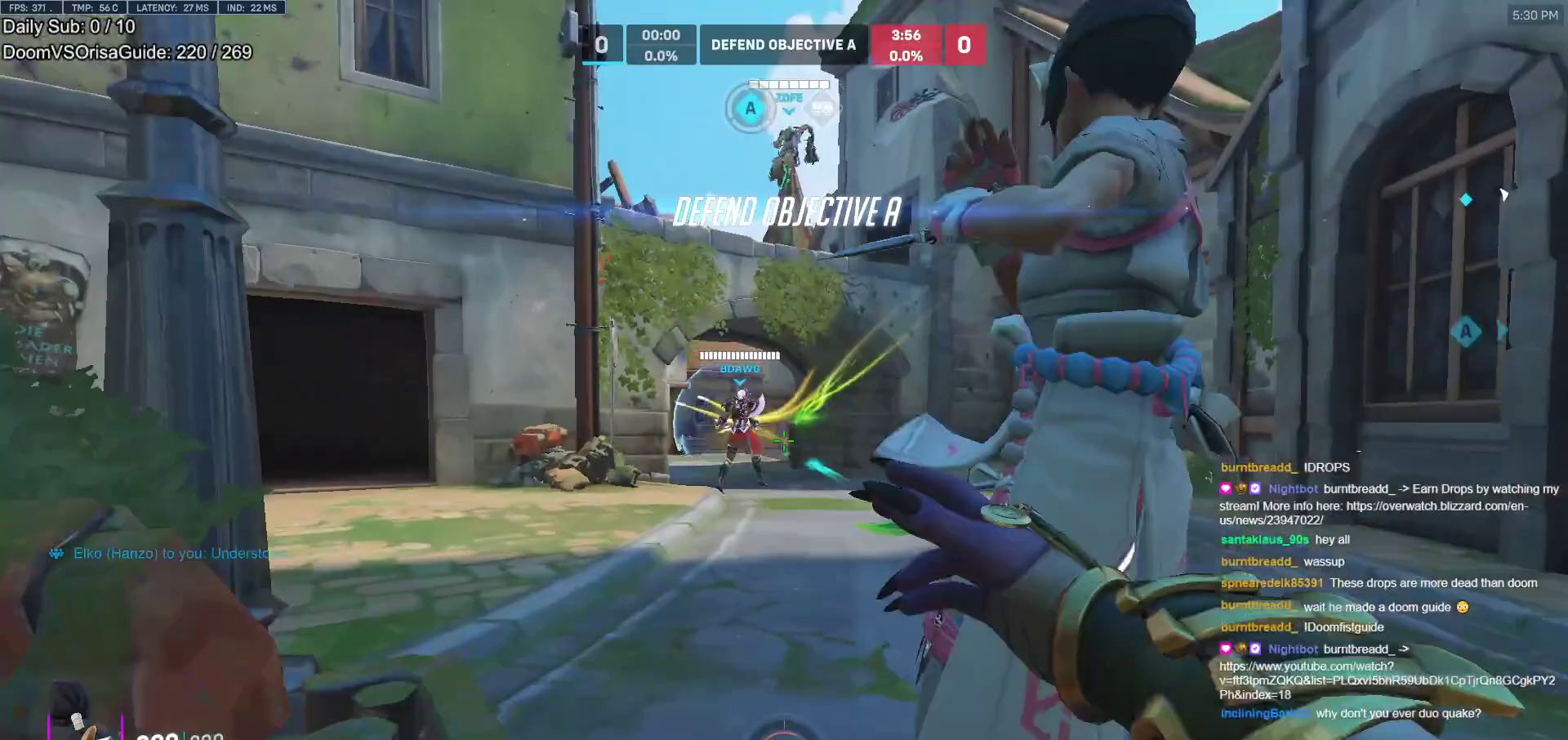
{"keys": ["a", "w"], "mouse": [], "events": [[67, "space", "down"], [217, "a", "down"], [217, "space", "up"]]}
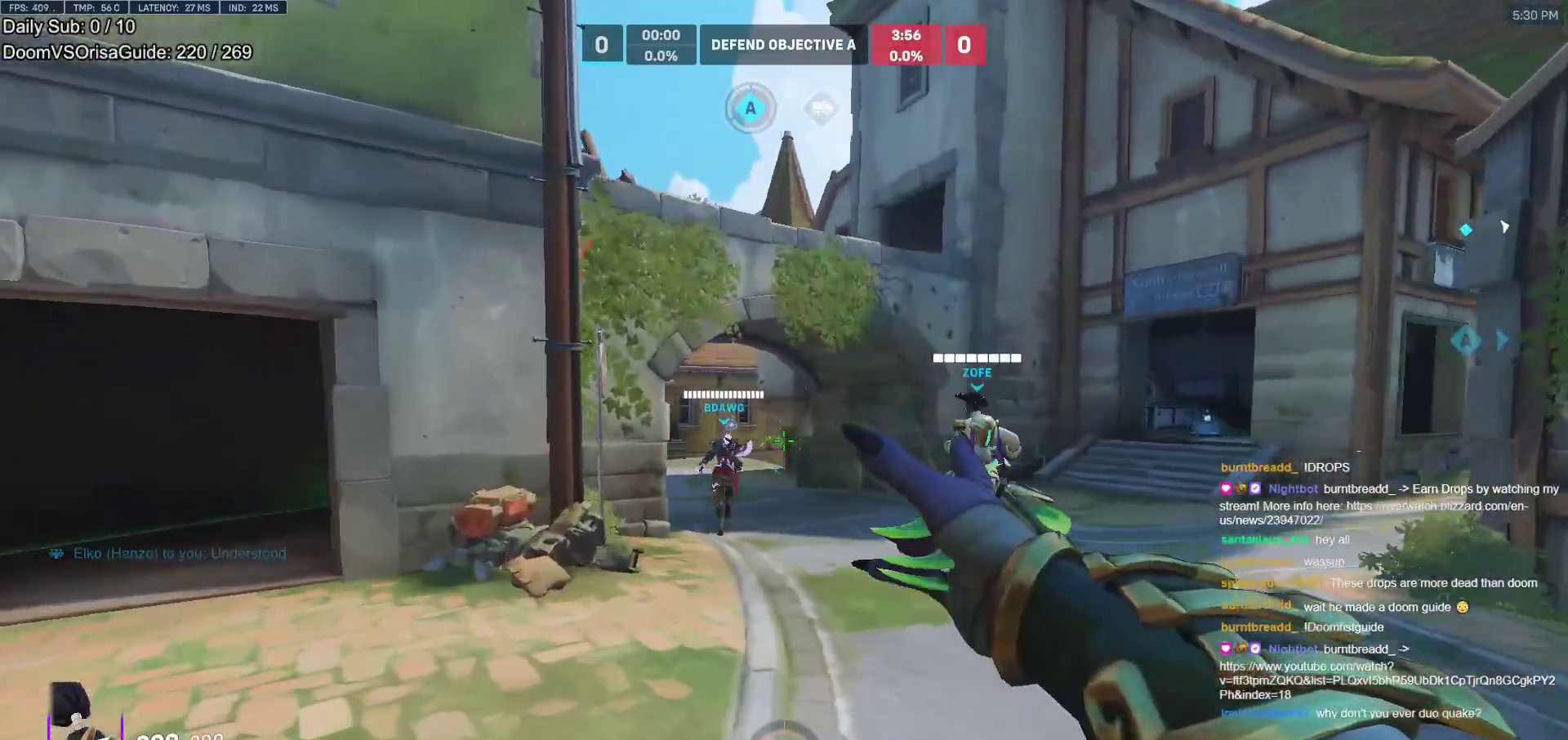
{"keys": ["d"], "mouse": [], "events": [[233, "mouse_left", "down"], [317, "a", "up"], [317, "space", "down"], [367, "d", "down"], [367, "w", "up"], [417, "mouse_left", "up"], [467, "space", "up"]]}
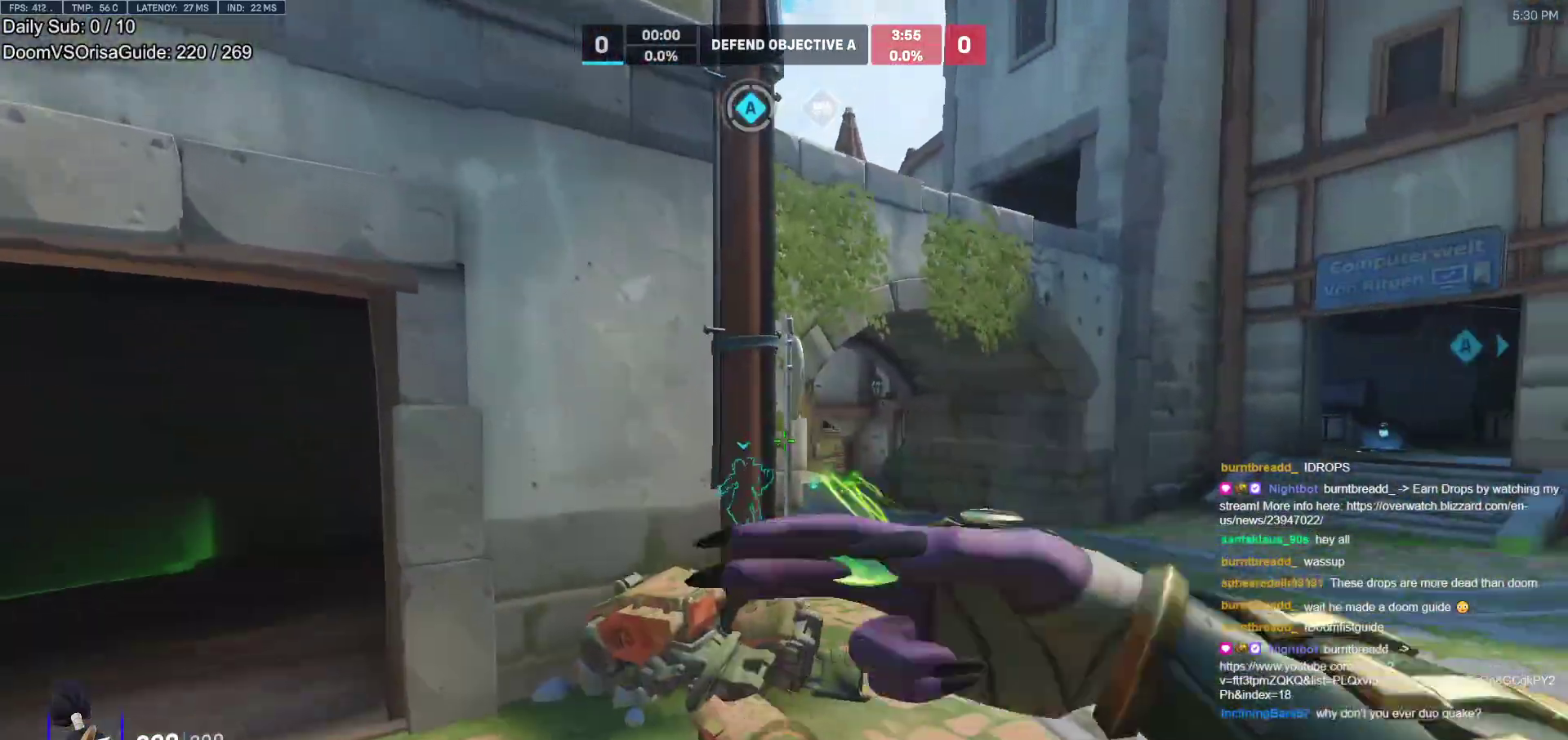
{"keys": ["a", "d", "s"], "mouse": [], "events": [[433, "s", "down"], [483, "a", "down"]]}
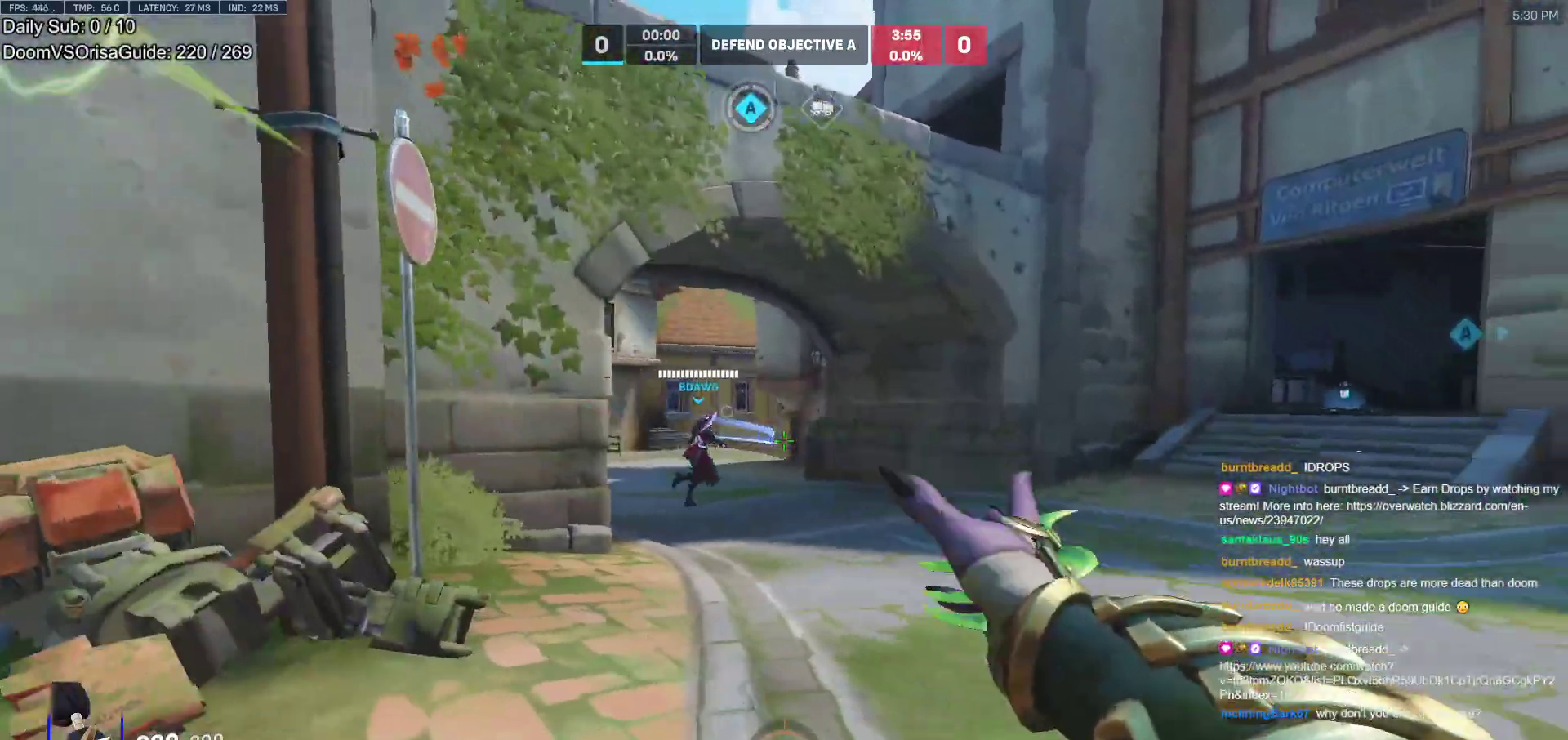
{"keys": ["d"], "mouse": [], "events": [[17, "d", "up"], [67, "mouse_left", "down"], [300, "a", "up"], [300, "d", "down"], [350, "mouse_left", "up"], [350, "s", "up"]]}
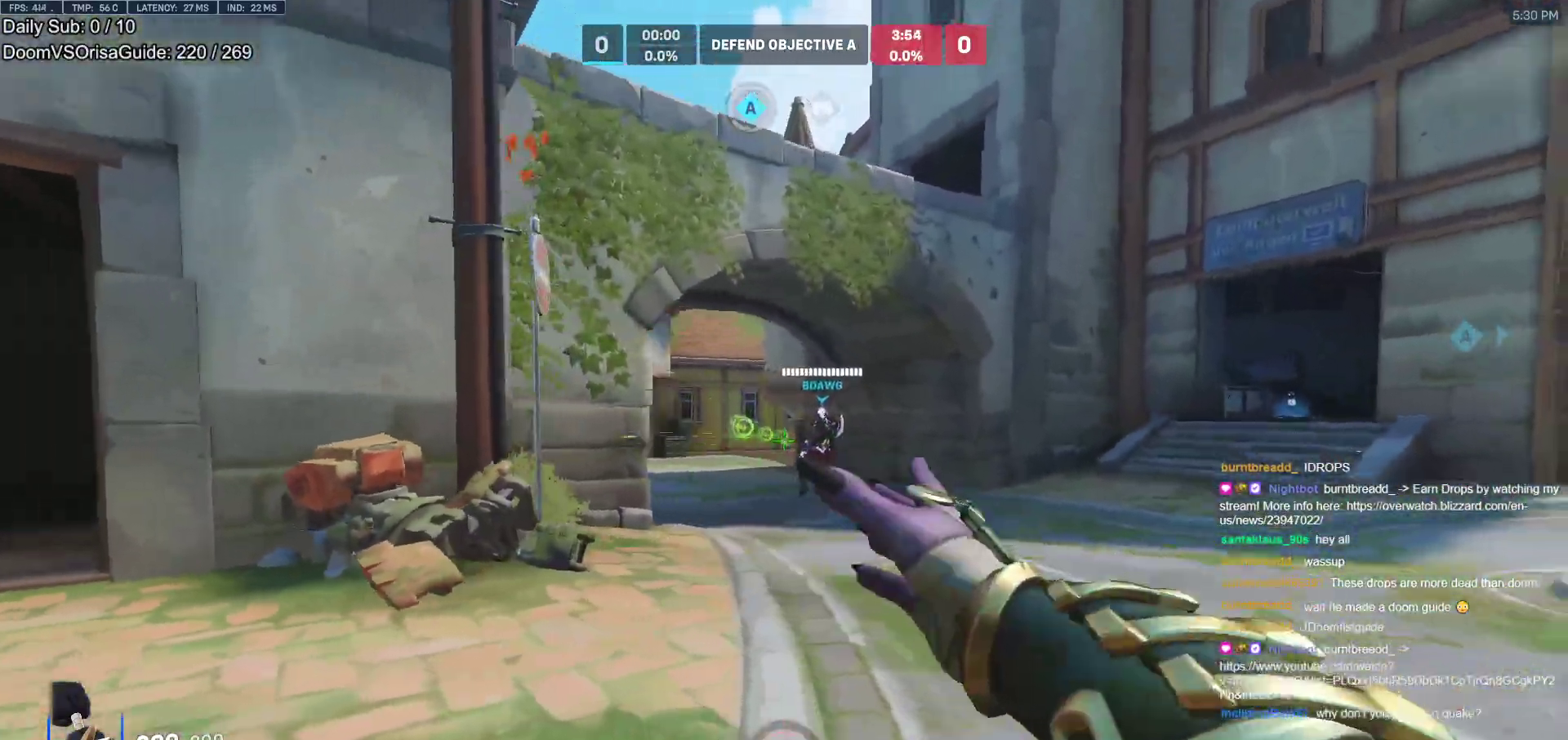
{"keys": ["a", "s"], "mouse": [], "events": [[133, "a", "down"], [133, "d", "up"], [417, "s", "down"]]}
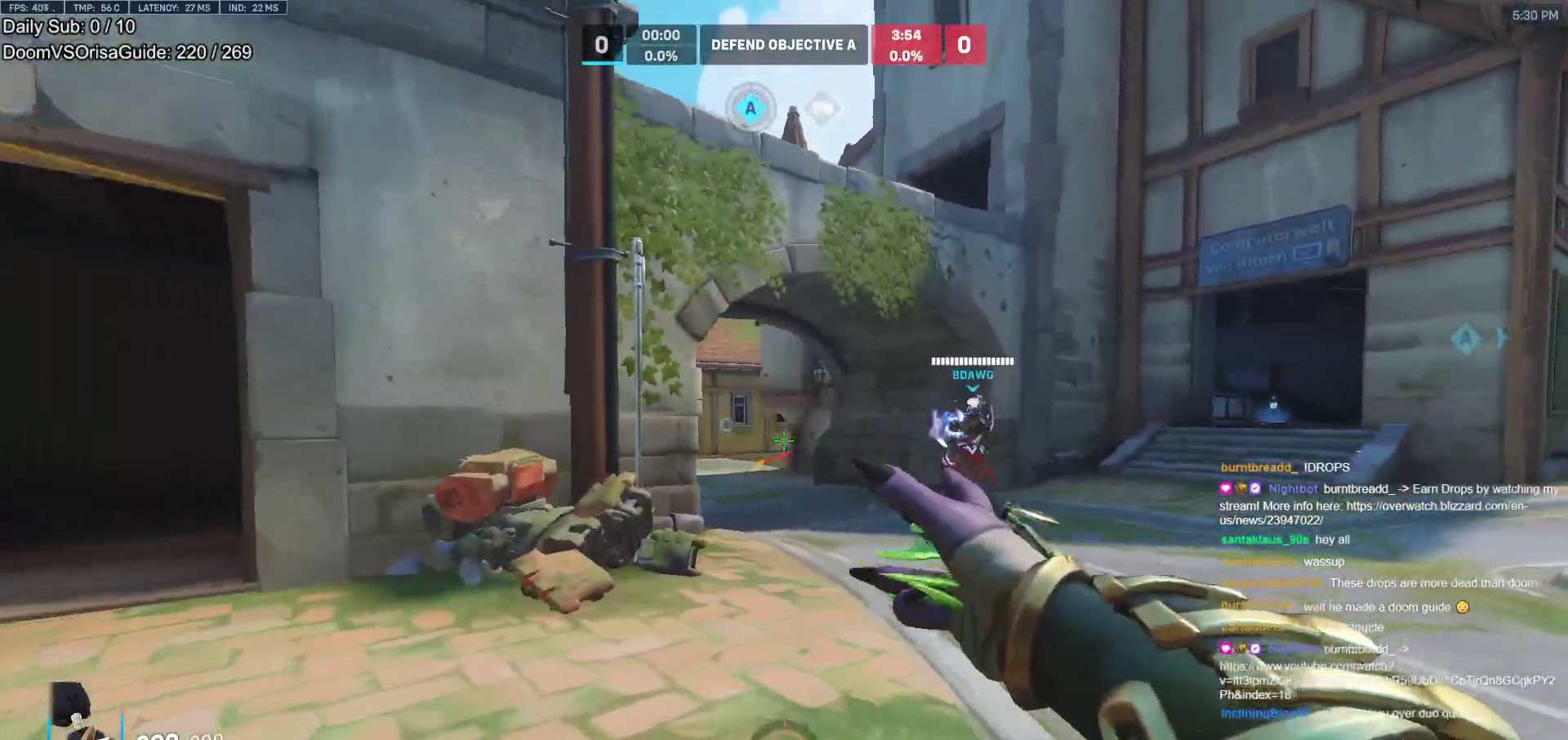
{"keys": ["a", "w"], "mouse": [], "events": [[17, "a", "up"], [17, "d", "down"], [100, "mouse_left", "down"], [100, "s", "up"], [333, "w", "down"], [383, "d", "up"], [383, "mouse_left", "up"], [433, "a", "down"]]}
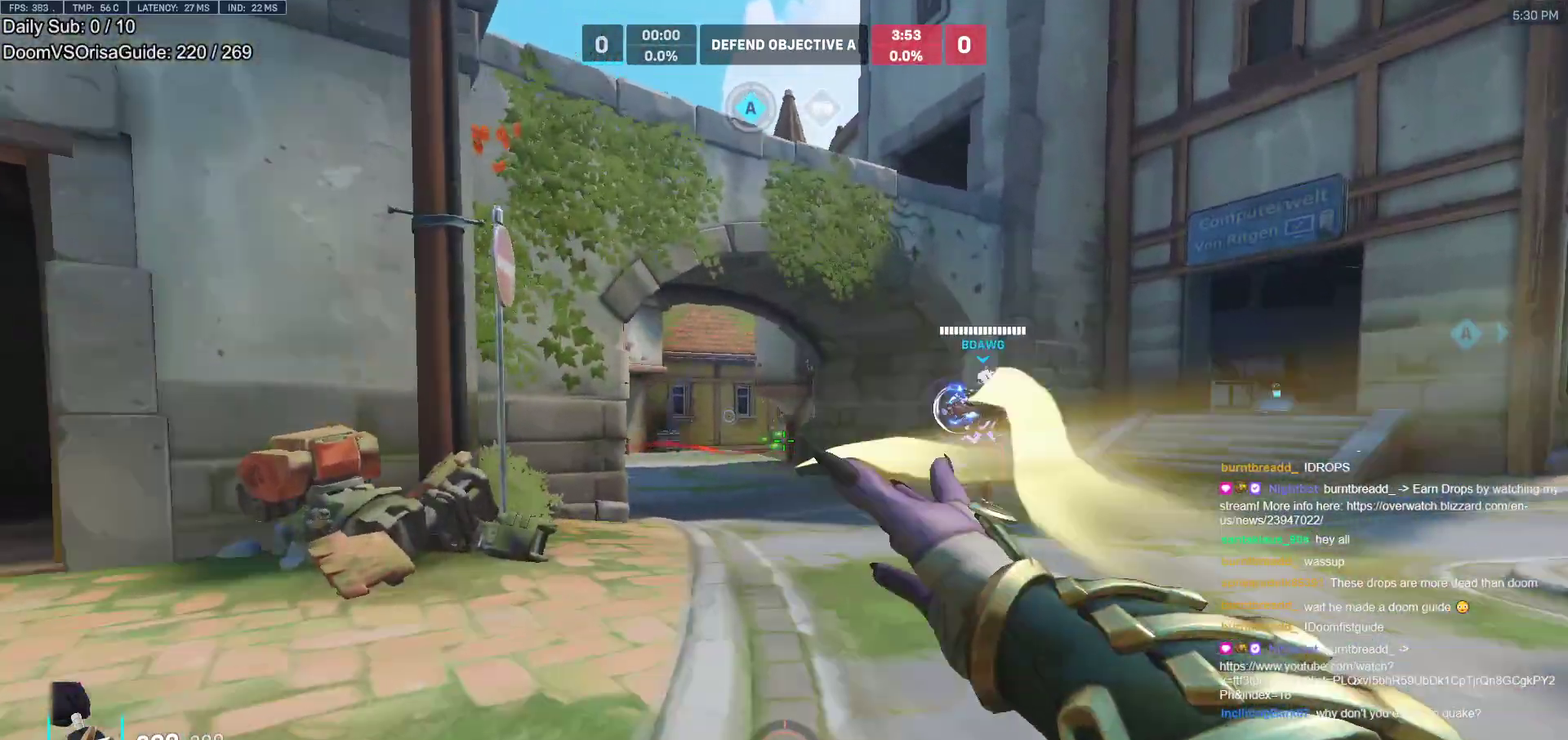
{"keys": ["d", "s"], "mouse": [], "events": [[217, "w", "up"], [350, "a", "up"], [350, "s", "down"], [450, "d", "down"]]}
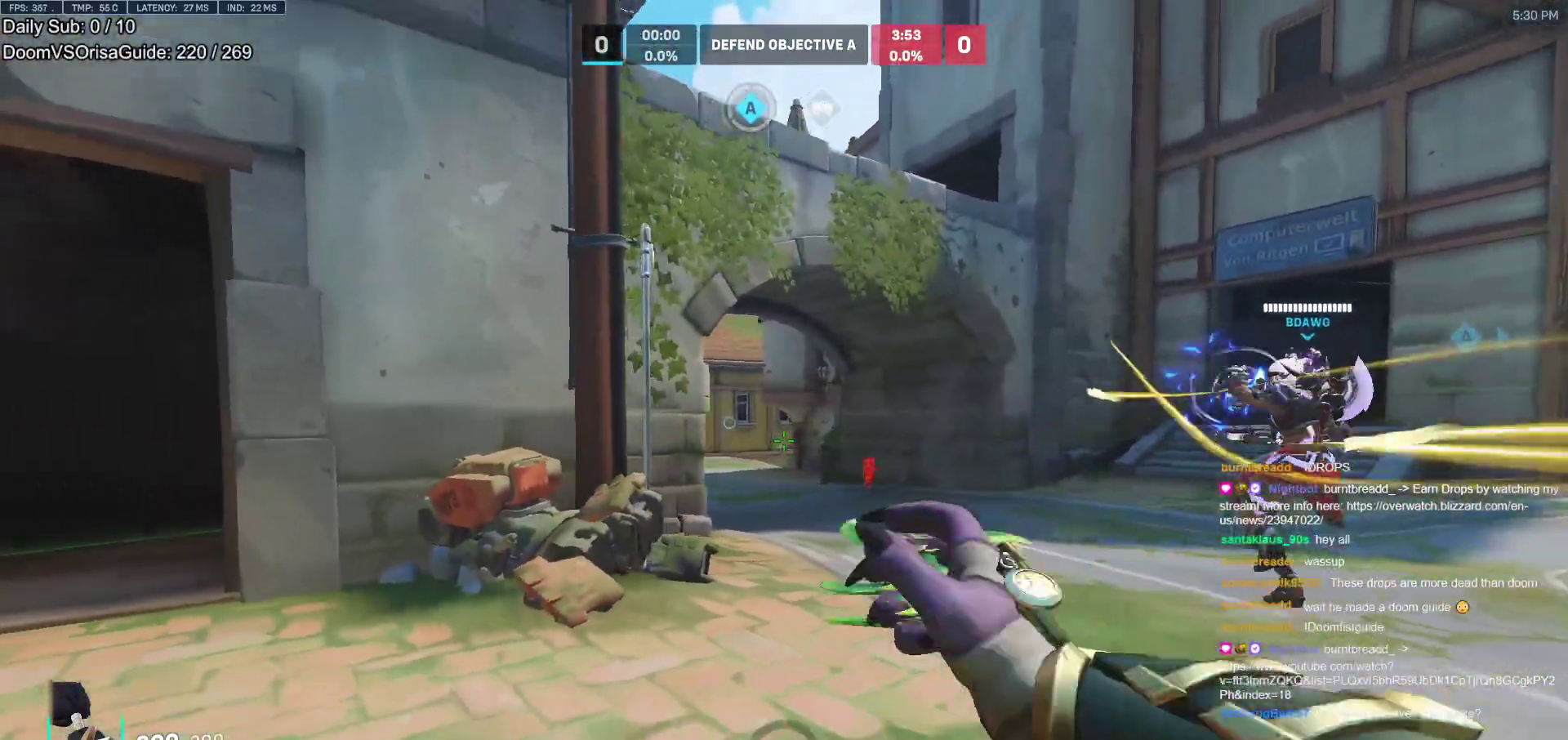
{"keys": ["w"], "mouse": [], "events": [[33, "mouse_left", "down"], [233, "a", "down"], [233, "d", "up"], [267, "mouse_left", "up"], [267, "s", "up"], [500, "a", "up"], [500, "w", "down"]]}
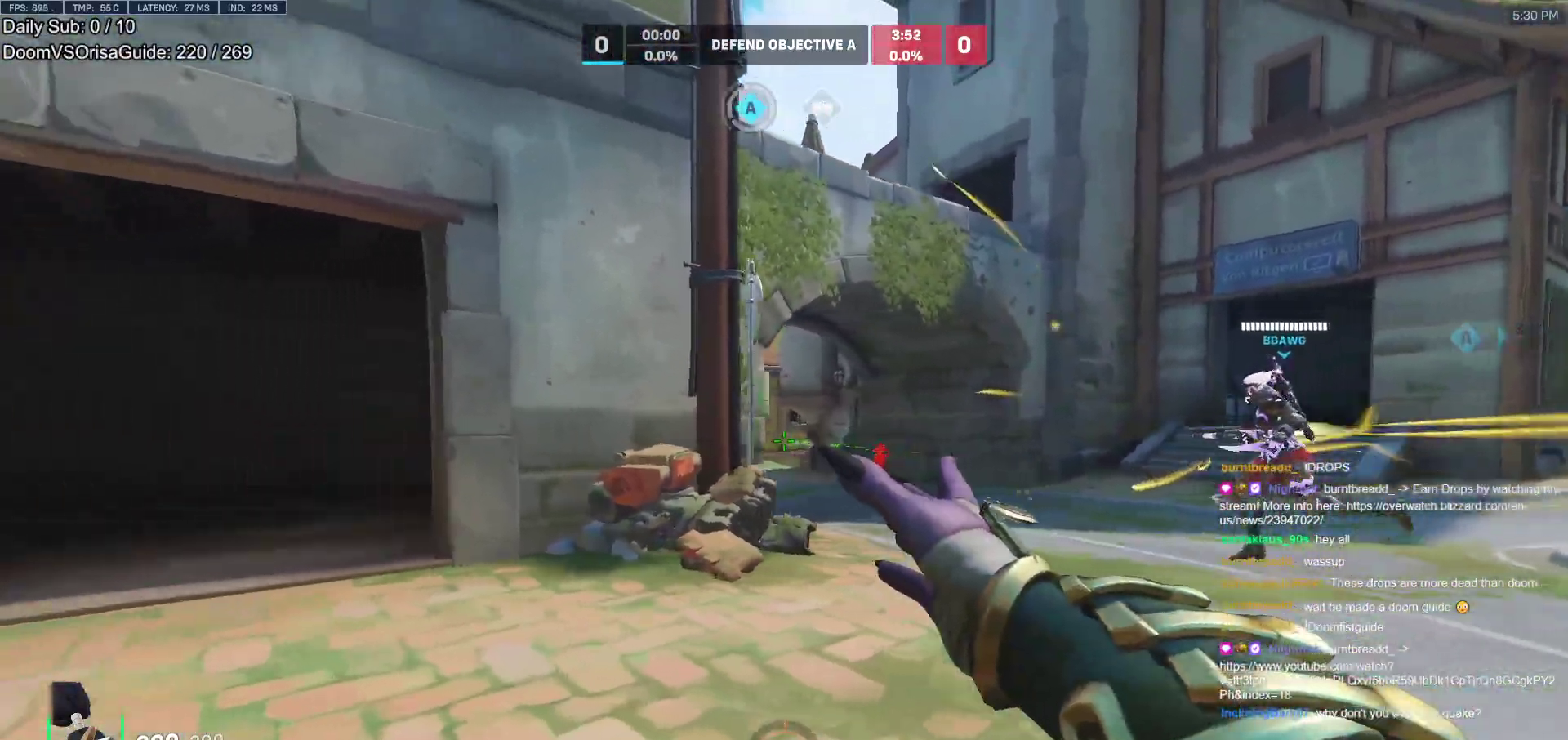
{"keys": ["a"], "mouse": ["left"], "events": [[200, "d", "down"], [283, "d", "up"], [333, "mouse_left", "down"], [383, "w", "up"], [483, "a", "down"]]}
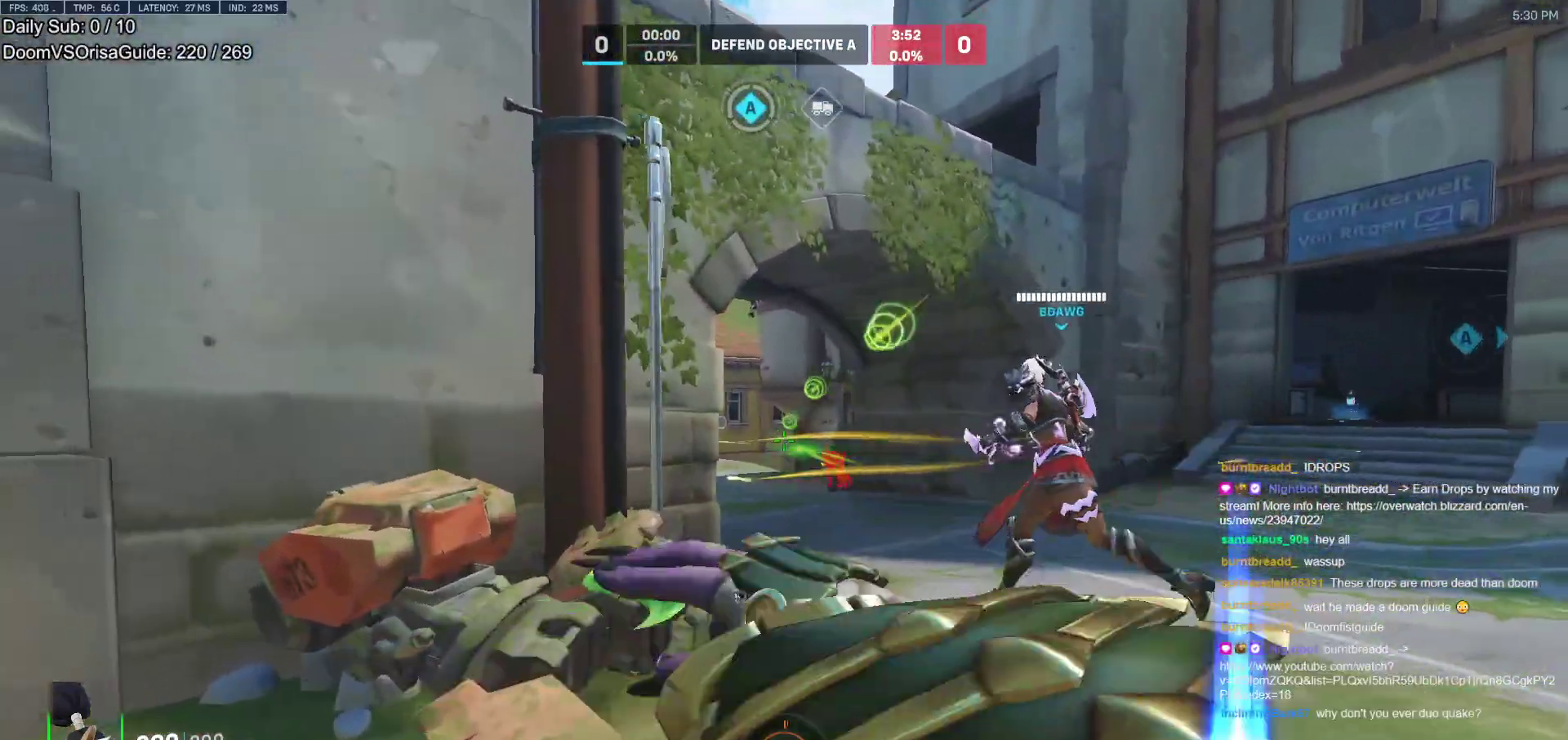
{"keys": ["a", "r", "s"], "mouse": [], "events": [[67, "s", "down"], [117, "mouse_left", "up"], [350, "r", "down"], [400, "r", "up"], [500, "r", "down"]]}
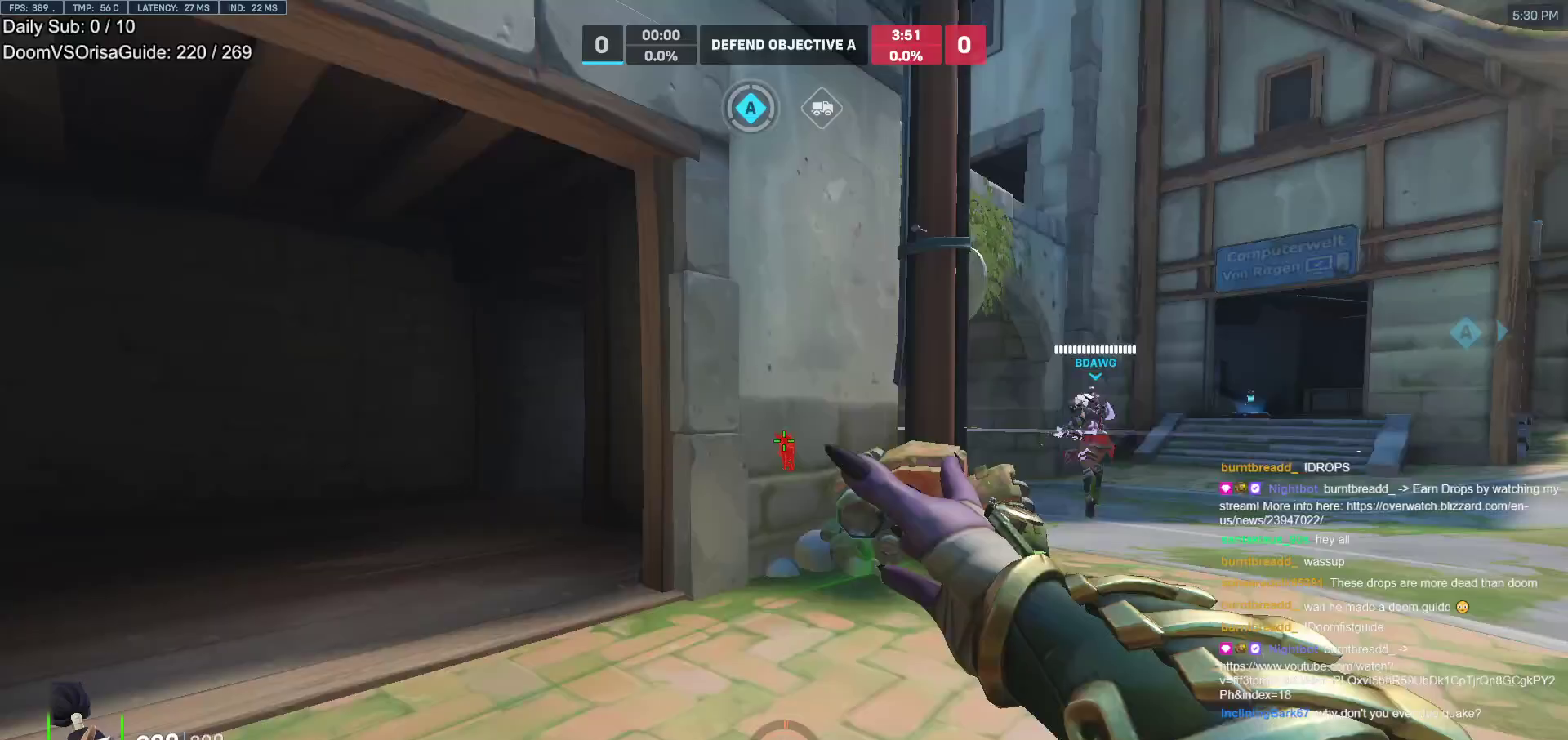
{"keys": ["d"], "mouse": [], "events": [[83, "r", "up"], [183, "r", "down"], [233, "r", "up"], [317, "a", "up"], [367, "d", "down"], [367, "s", "up"]]}
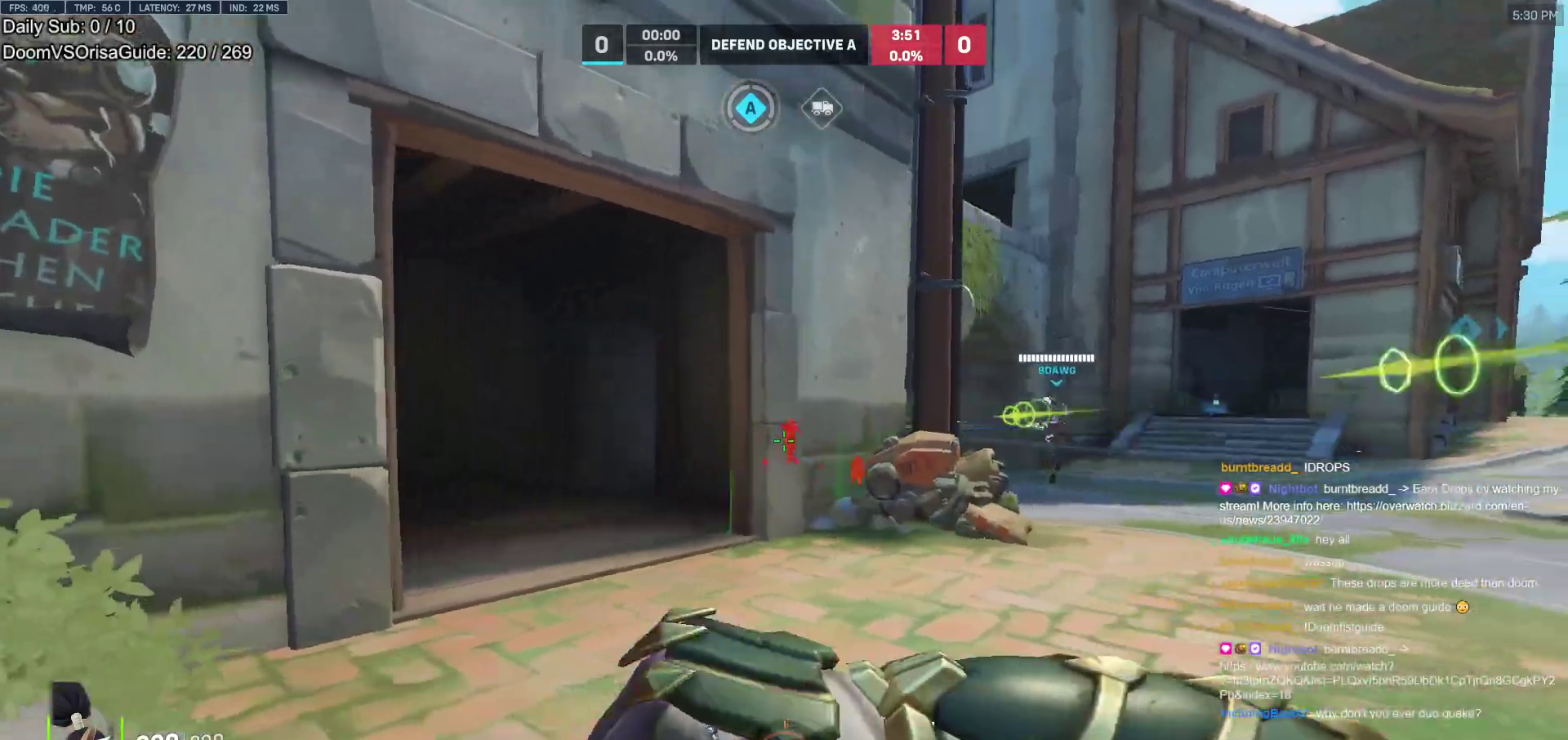
{"keys": ["a", "w"], "mouse": [], "events": [[50, "w", "down"], [100, "a", "down"], [100, "d", "up"], [150, "w", "up"], [233, "a", "up"], [233, "d", "down"], [333, "w", "down"], [483, "a", "down"], [483, "d", "up"]]}
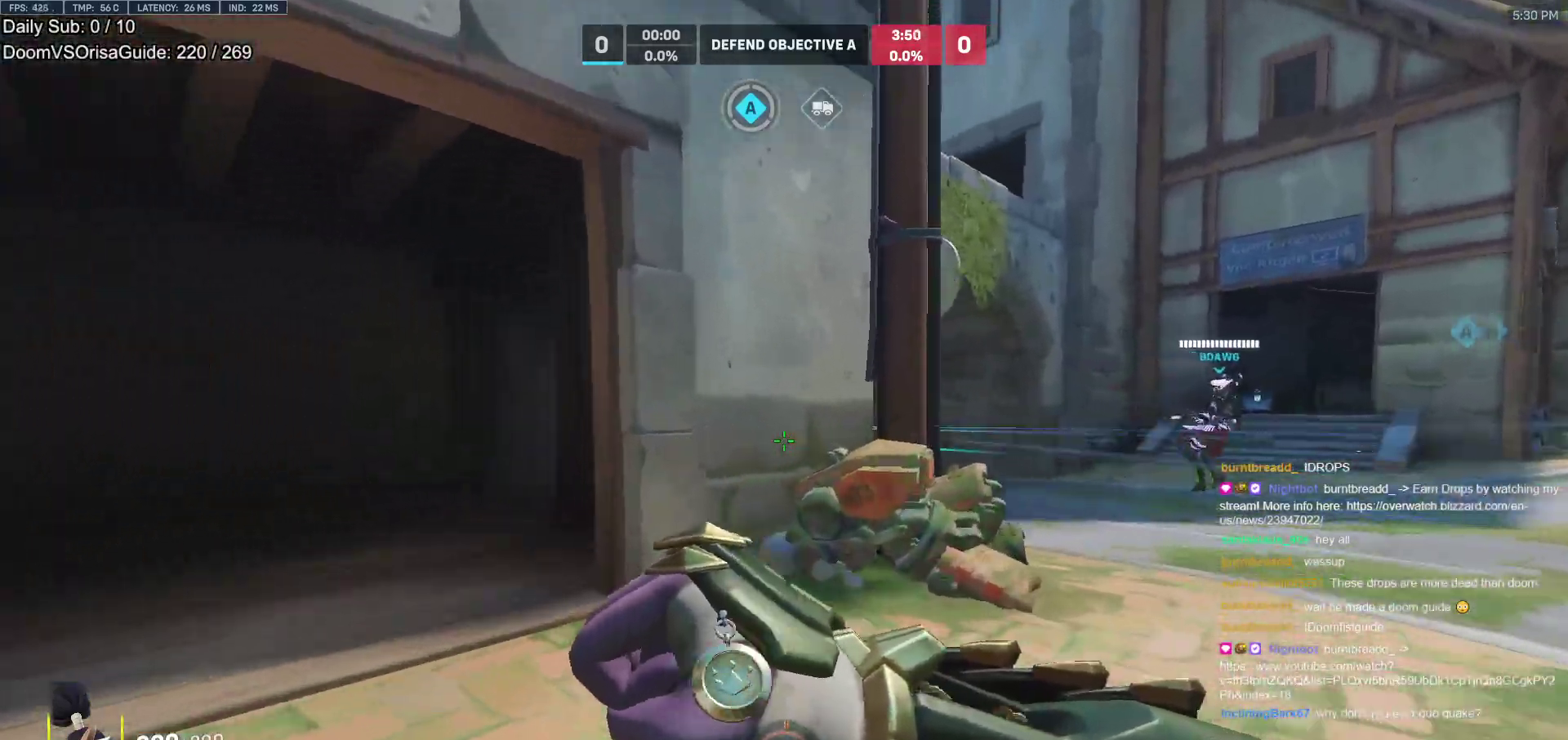
{"keys": ["d"], "mouse": [], "events": [[17, "mouse_left", "down"], [17, "w", "up"], [117, "a", "up"], [117, "d", "down"], [450, "mouse_left", "up"]]}
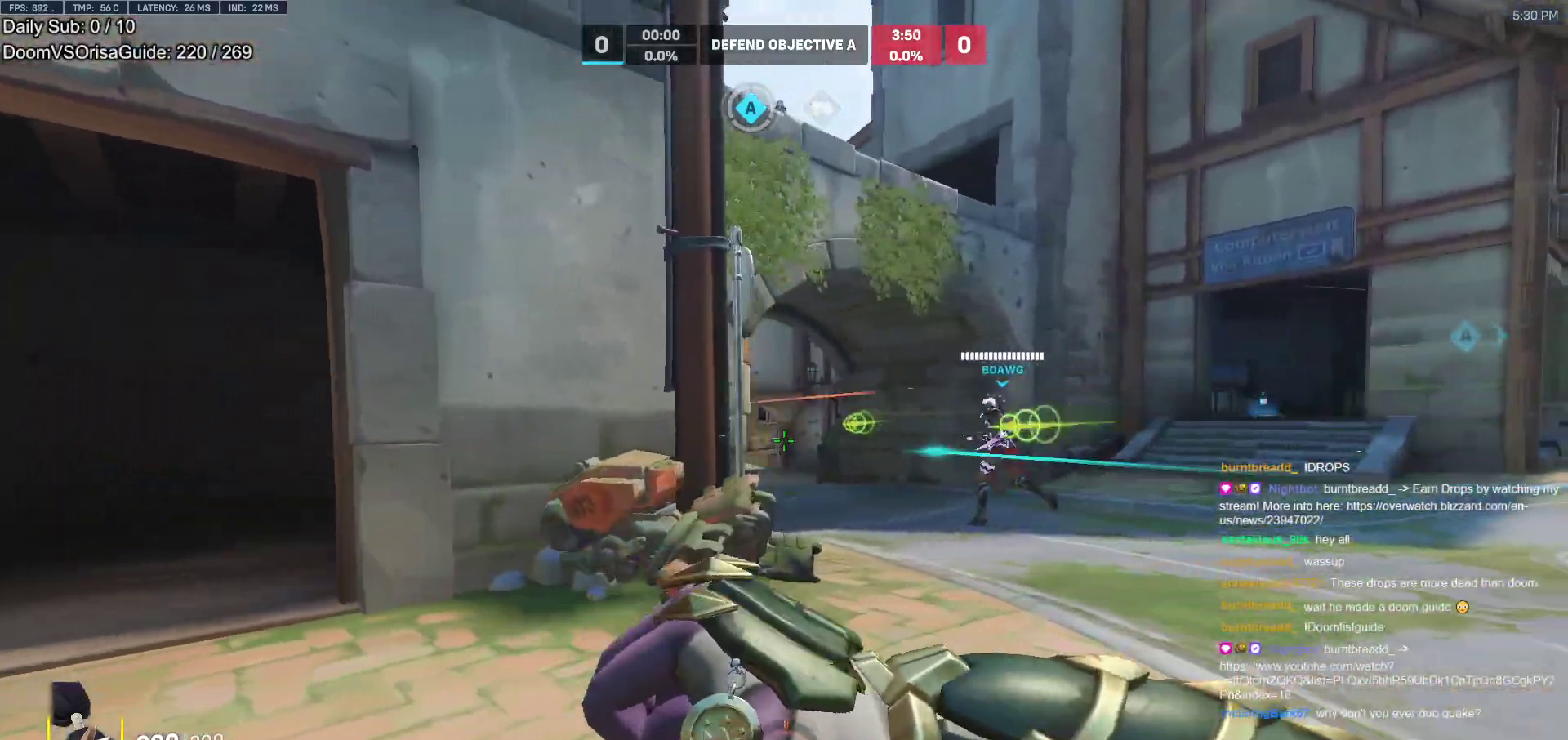
{"keys": ["a", "s"], "mouse": ["left"], "events": [[83, "mouse_left", "down"], [367, "a", "down"], [367, "d", "up"], [467, "s", "down"]]}
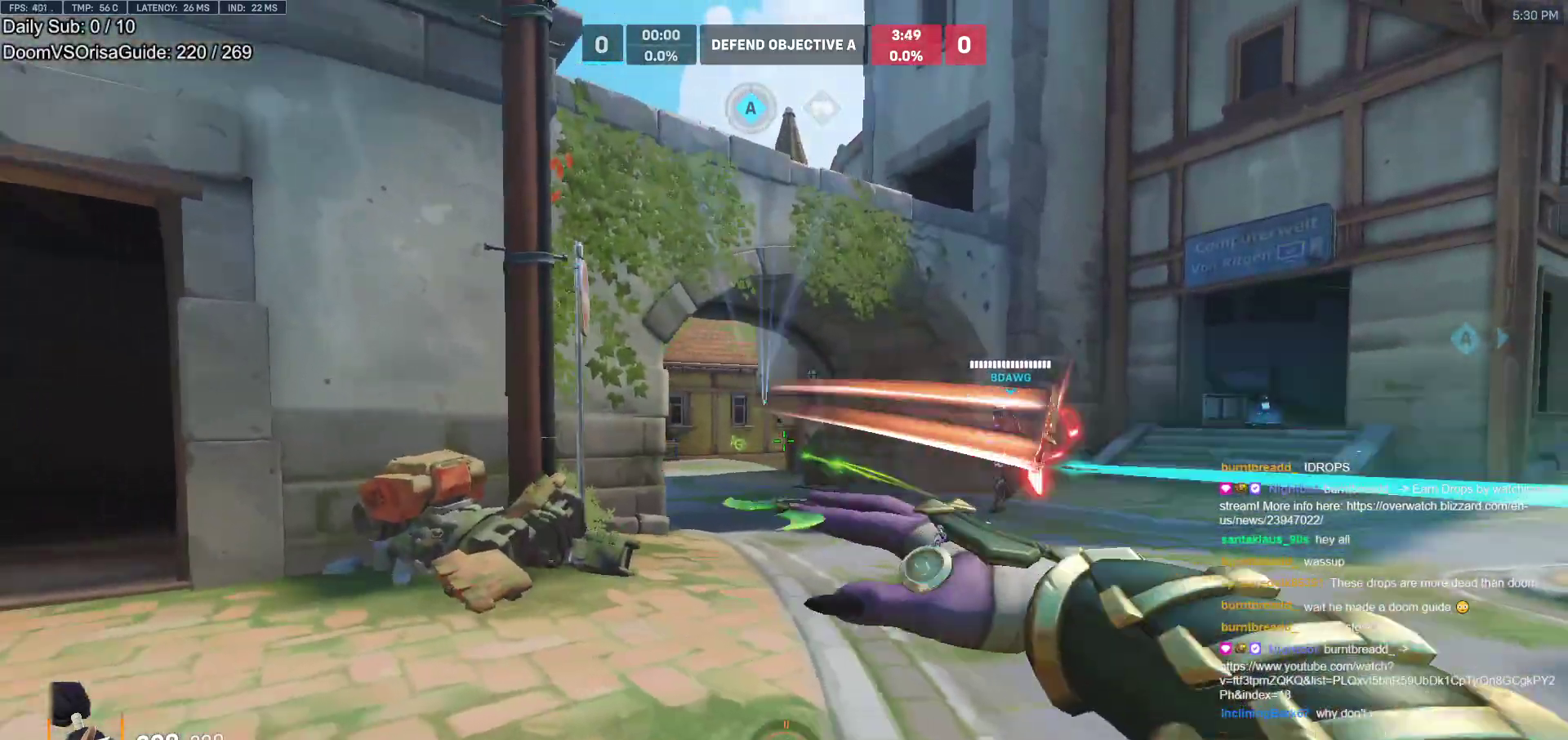
{"keys": ["d"], "mouse": [], "events": [[150, "mouse_left", "up"], [150, "s", "up"], [383, "d", "down"], [433, "a", "up"]]}
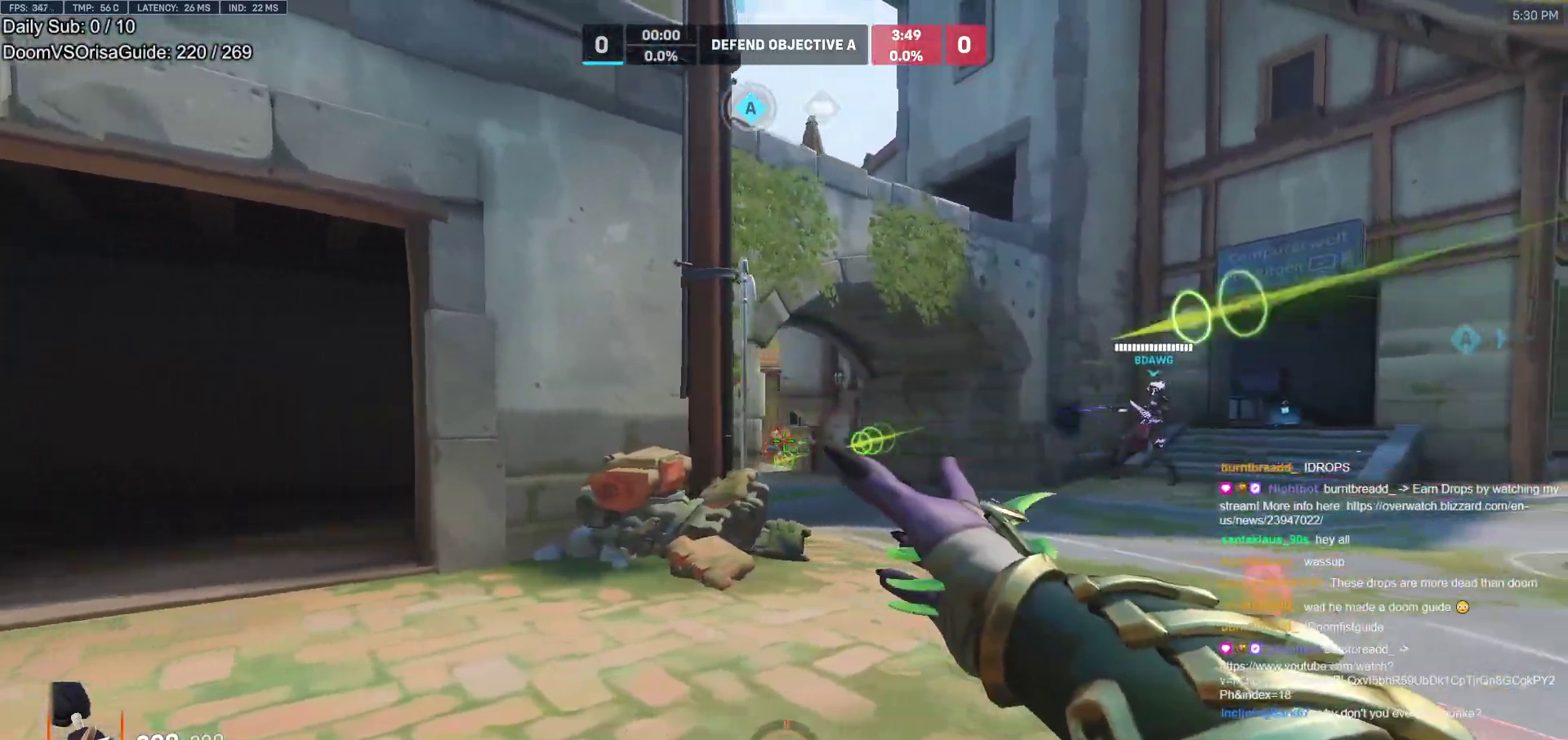
{"keys": ["a"], "mouse": ["left"], "events": [[117, "mouse_left", "down"], [350, "a", "down"], [350, "d", "up"]]}
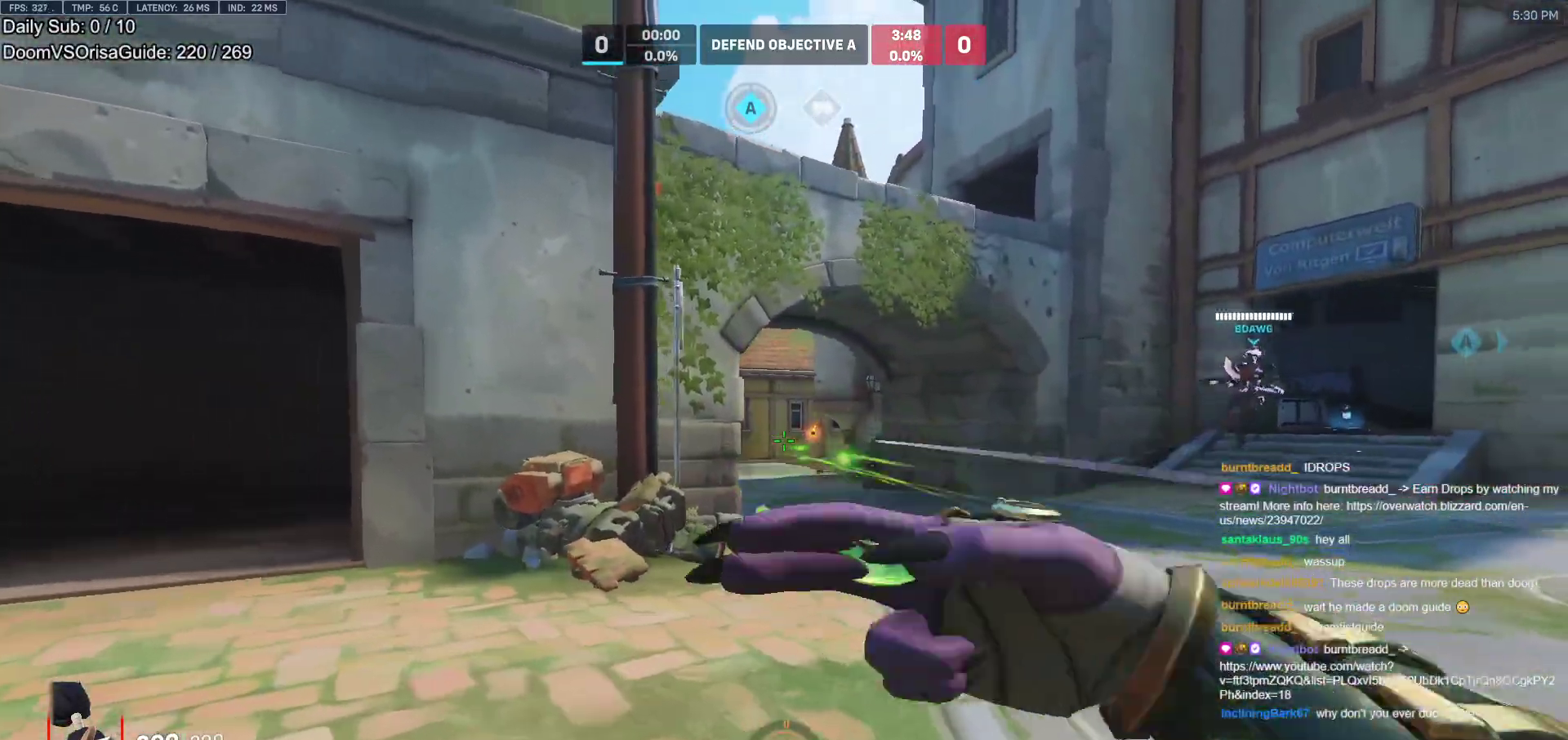
{"keys": ["e", "w"], "mouse": [], "events": [[33, "a", "up"], [33, "mouse_left", "up"], [83, "d", "down"], [83, "w", "down"], [133, "d", "up"], [417, "e", "down"]]}
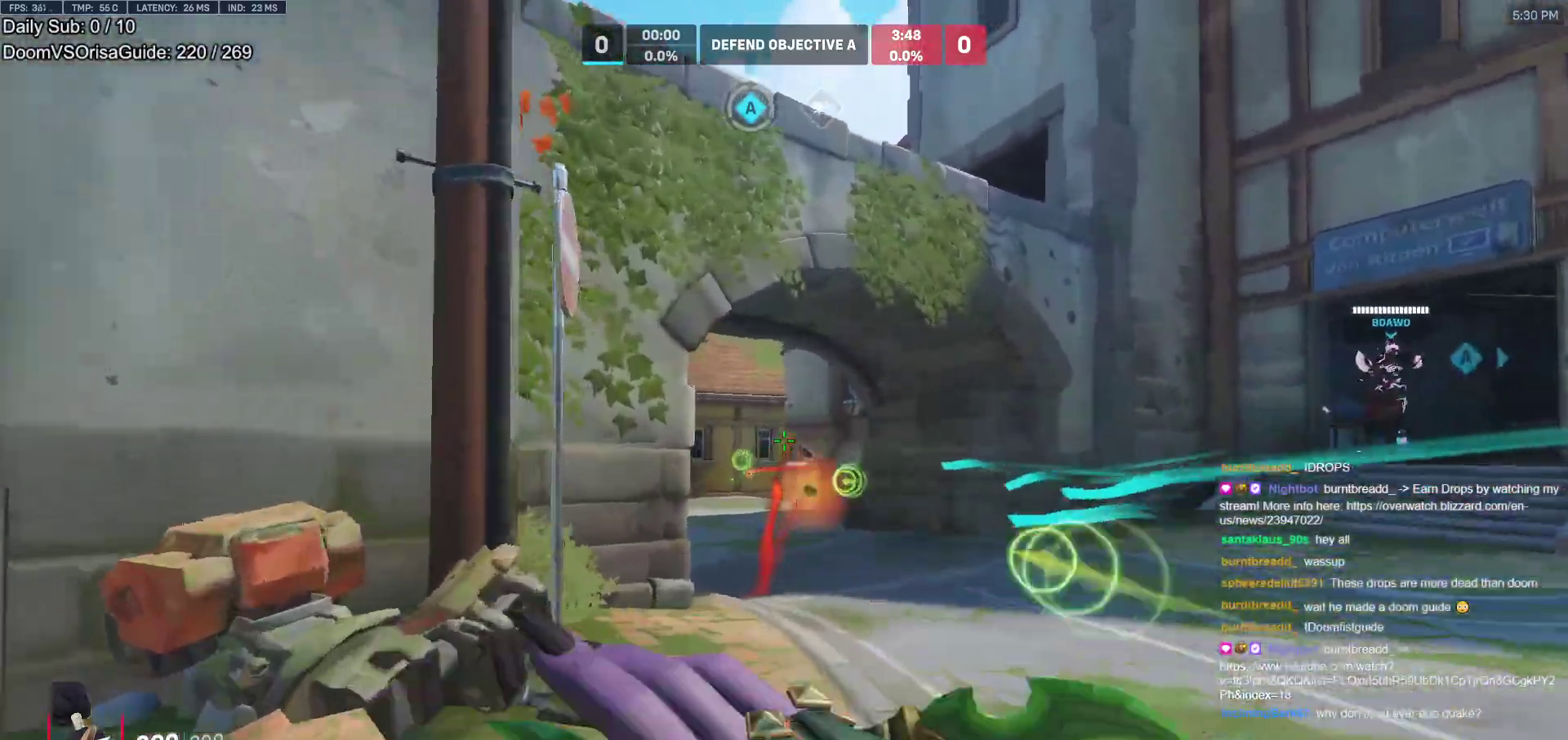
{"keys": ["w"], "mouse": [], "events": [[50, "e", "up"], [150, "d", "down"], [333, "d", "up"]]}
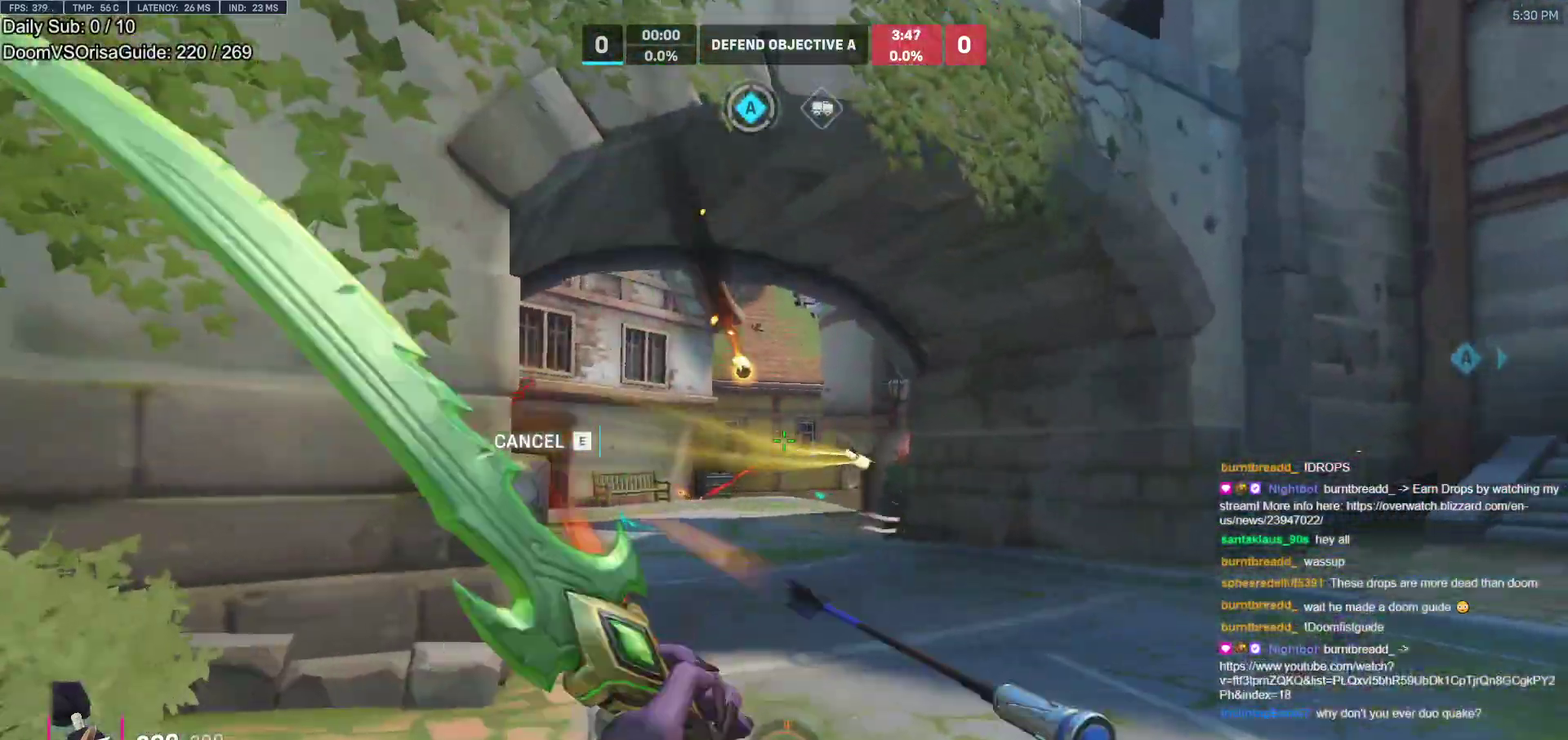
{"keys": ["s", "space"], "mouse": ["left"], "events": [[167, "w", "up"], [300, "e", "down"], [300, "s", "down"], [400, "e", "up"], [450, "mouse_left", "down"], [483, "space", "down"]]}
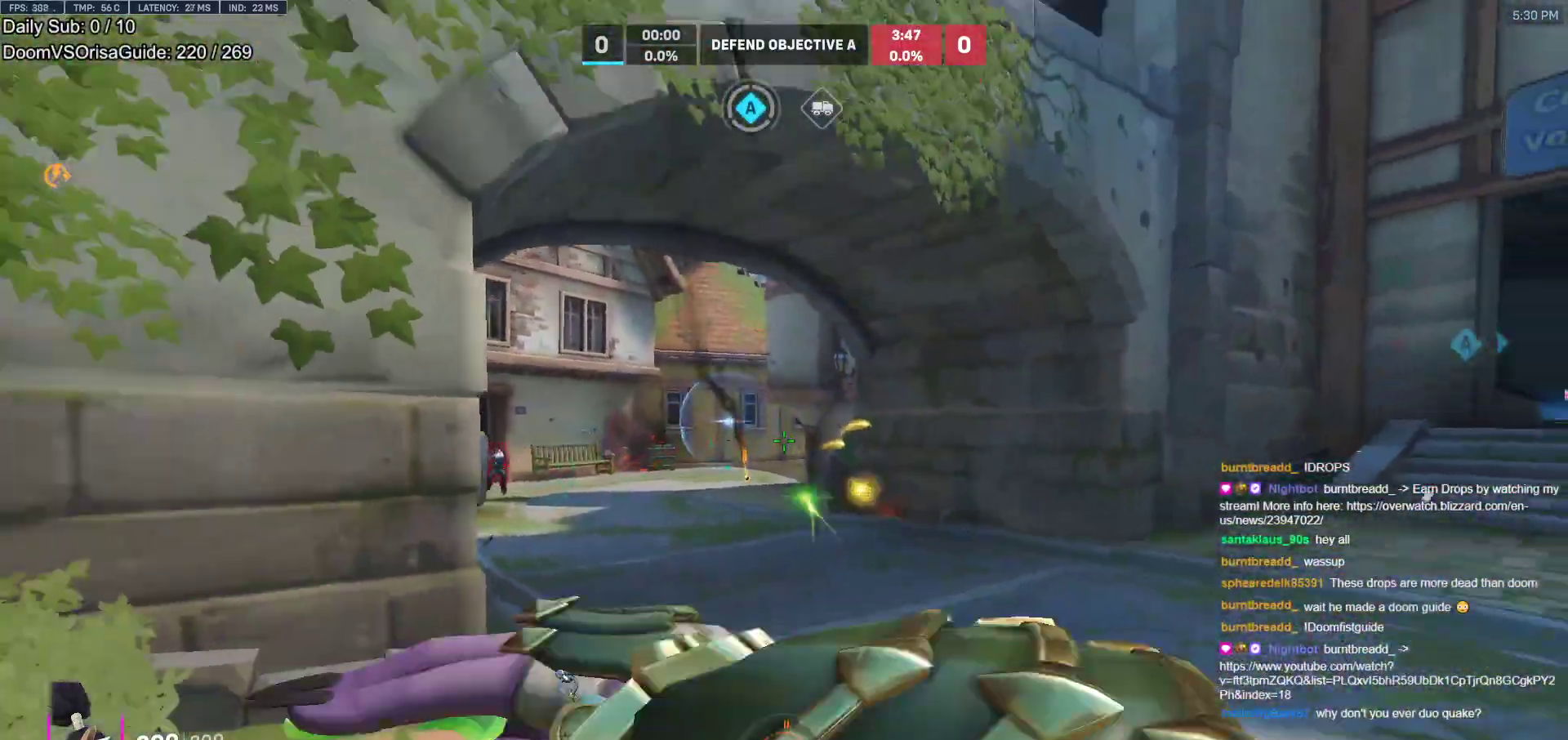
{"keys": ["a", "s"], "mouse": [], "events": [[133, "space", "up"], [233, "a", "down"], [417, "mouse_left", "up"]]}
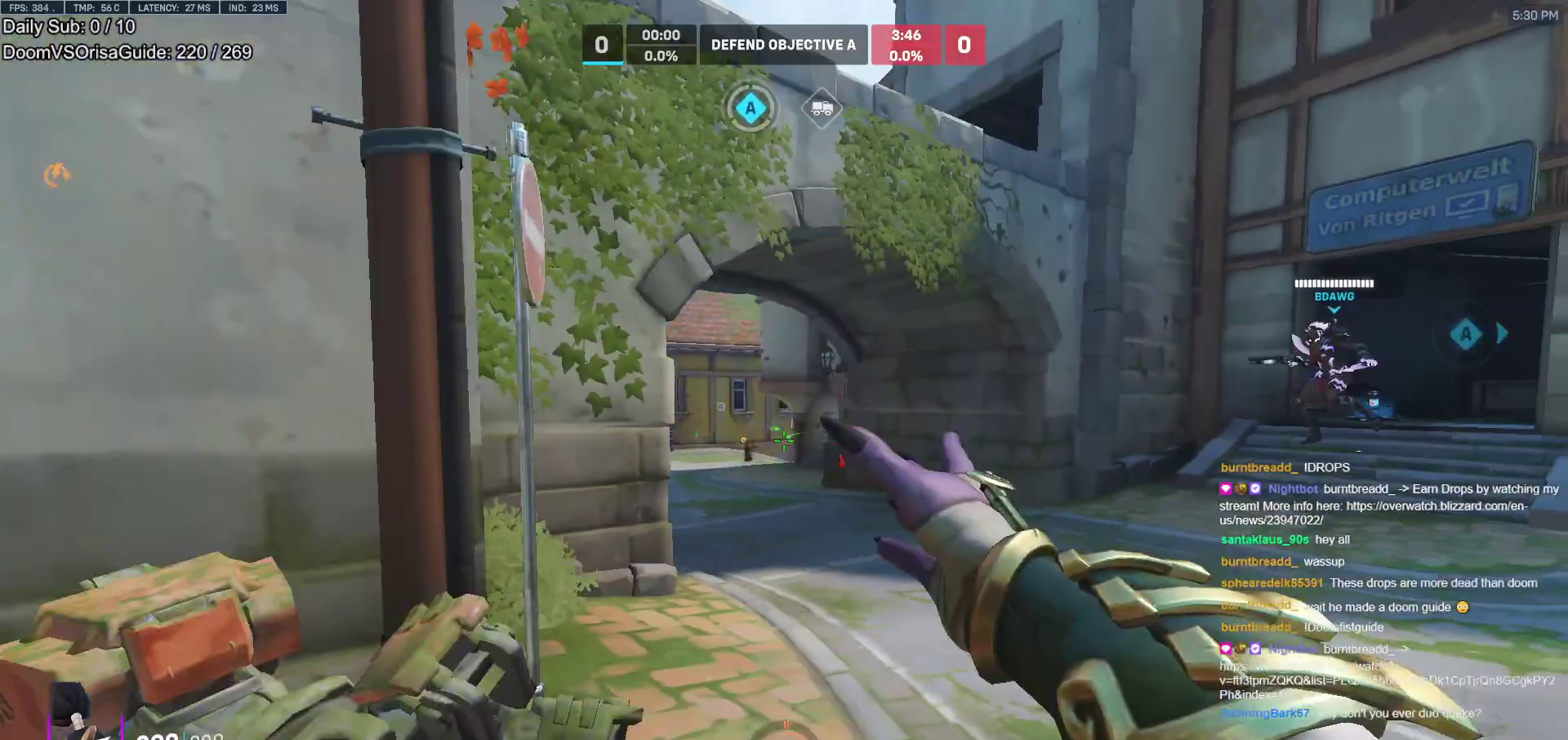
{"keys": ["s", "space"], "mouse": ["left"], "events": [[17, "a", "up"], [383, "a", "down"], [433, "mouse_left", "down"], [433, "space", "down"], [483, "a", "up"]]}